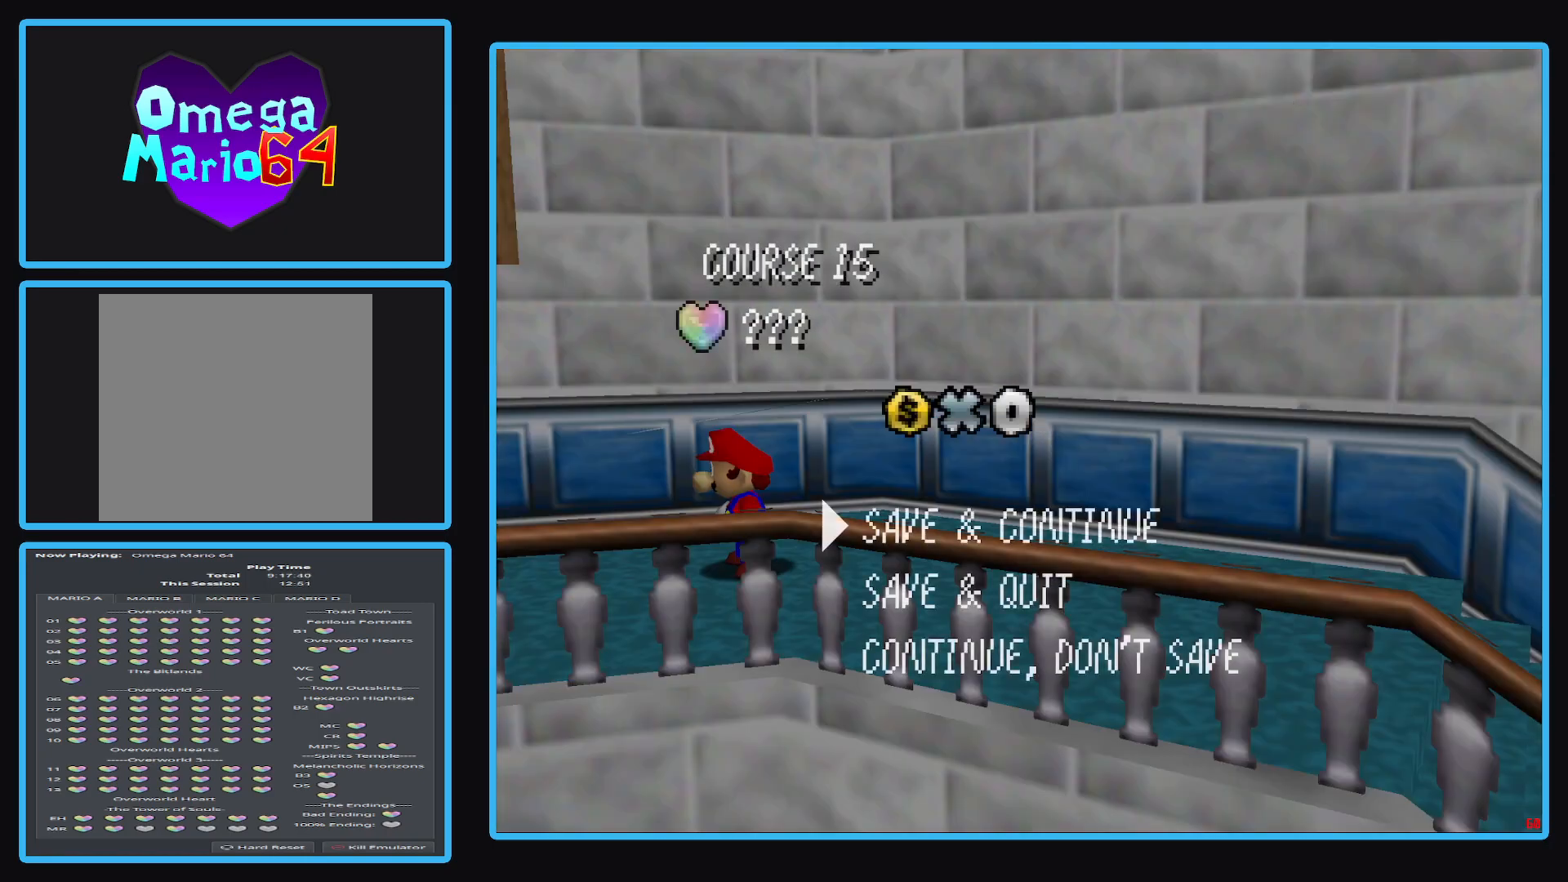
Gameplay with a controller (Xbox layout); each line is a JSON object with the inputs held at the frame after it. "events" lists button and stick changes between this image and that frame as [ms after this image, input, new state], when the widget could be followed in between. Not read: L3 R3.
{"buttons": ["A"], "left_stick": "center", "right_stick": "center", "events": [[433, "A", "down"]]}
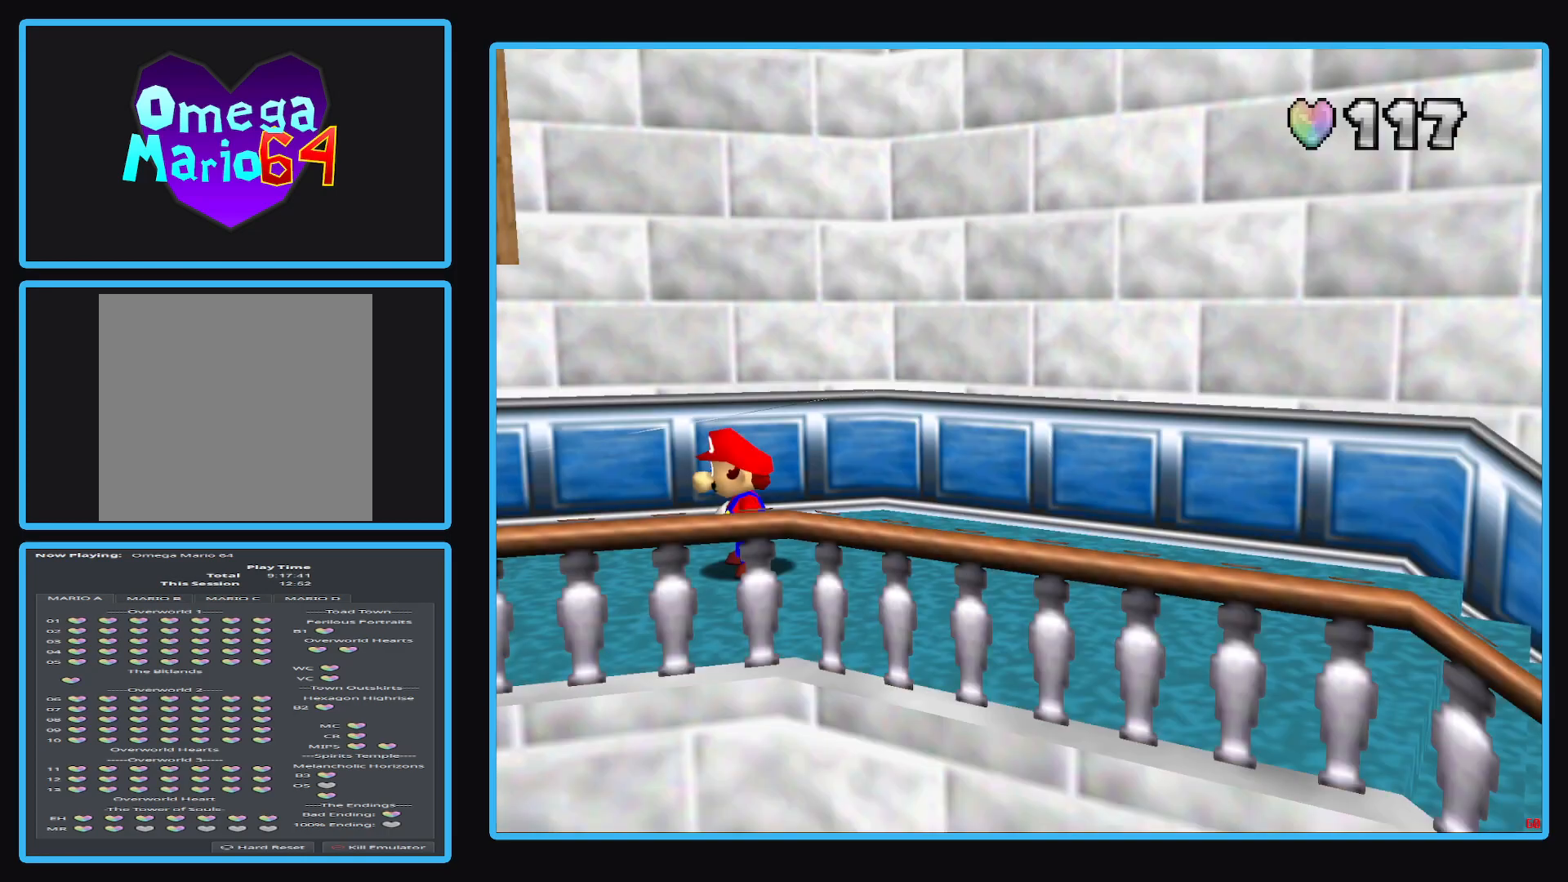
{"buttons": [], "left_stick": "center", "right_stick": "center", "events": [[50, "A", "up"]]}
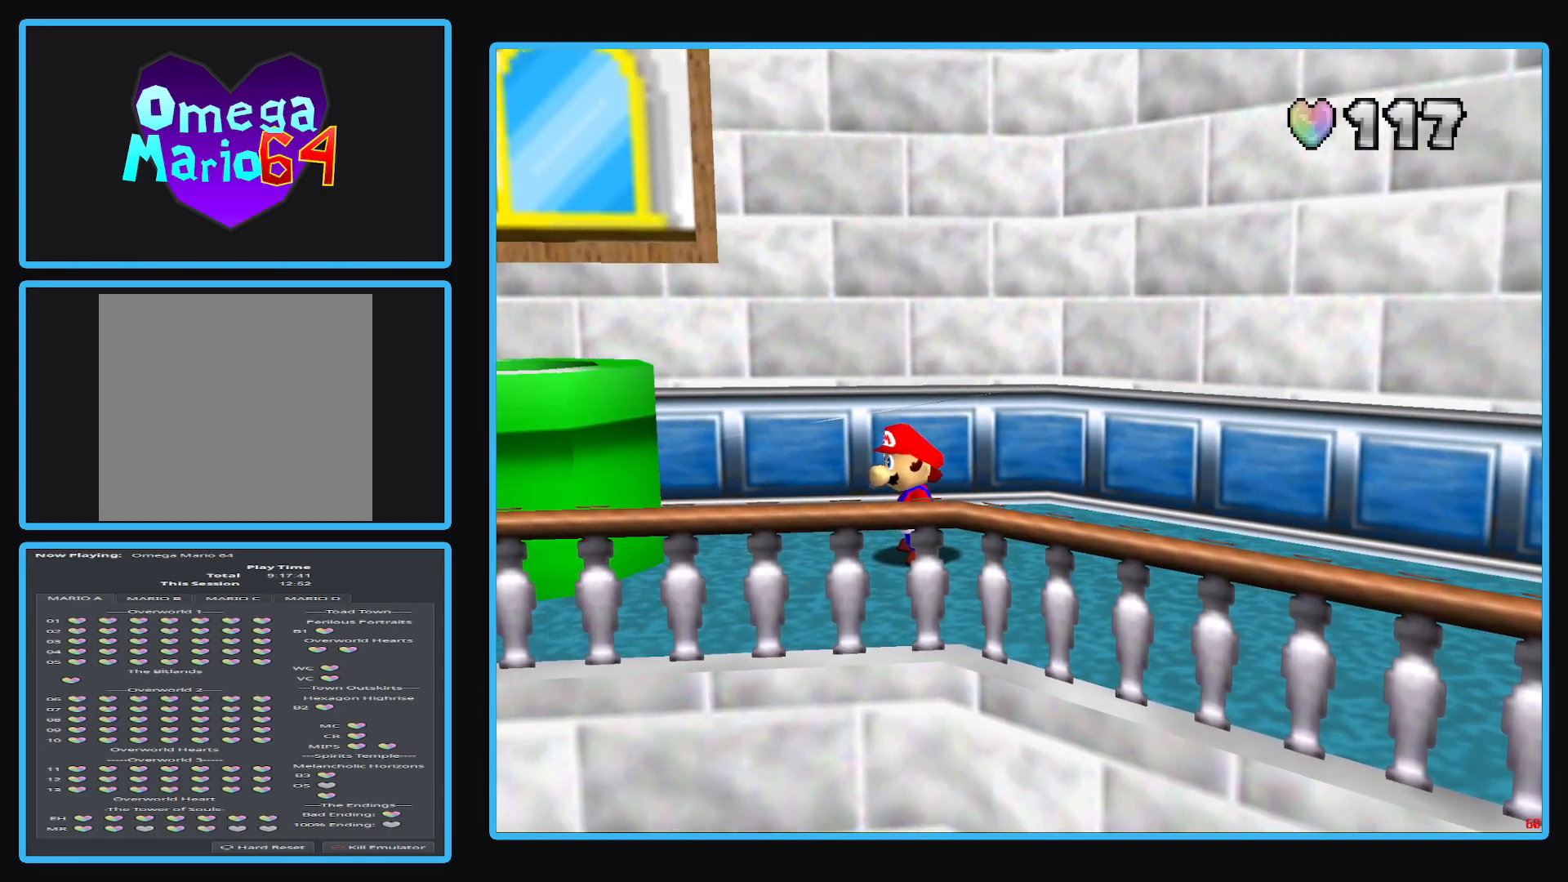
{"buttons": [], "left_stick": "left", "right_stick": "center", "events": [[433, "left_stick", "left"]]}
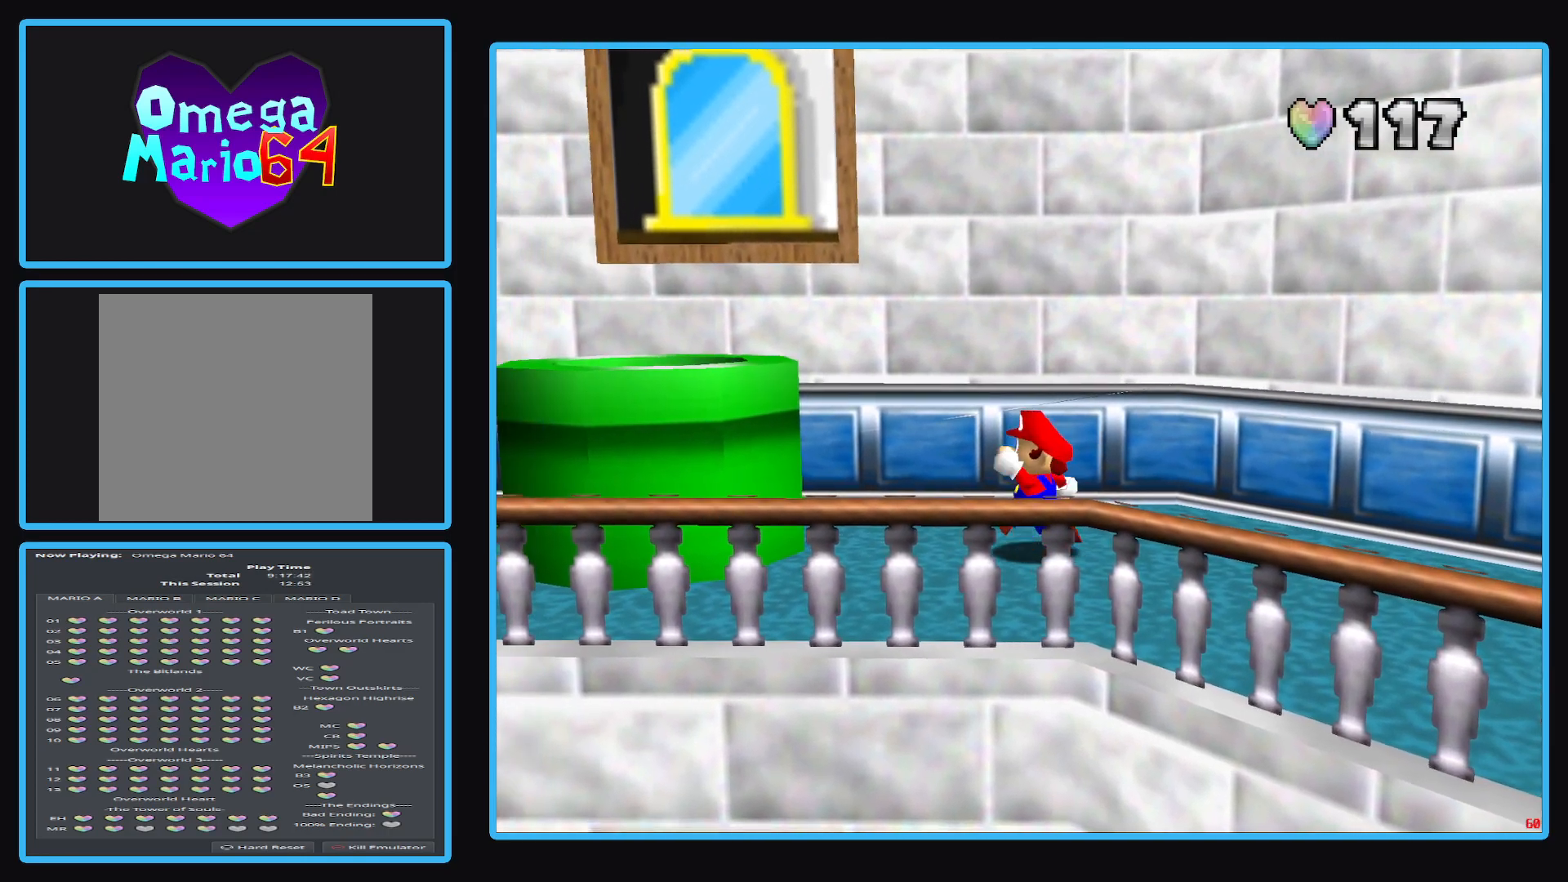
{"buttons": [], "left_stick": "right", "right_stick": "center", "events": [[200, "A", "down"], [333, "A", "up"], [383, "left_stick", "center"], [467, "left_stick", "right"]]}
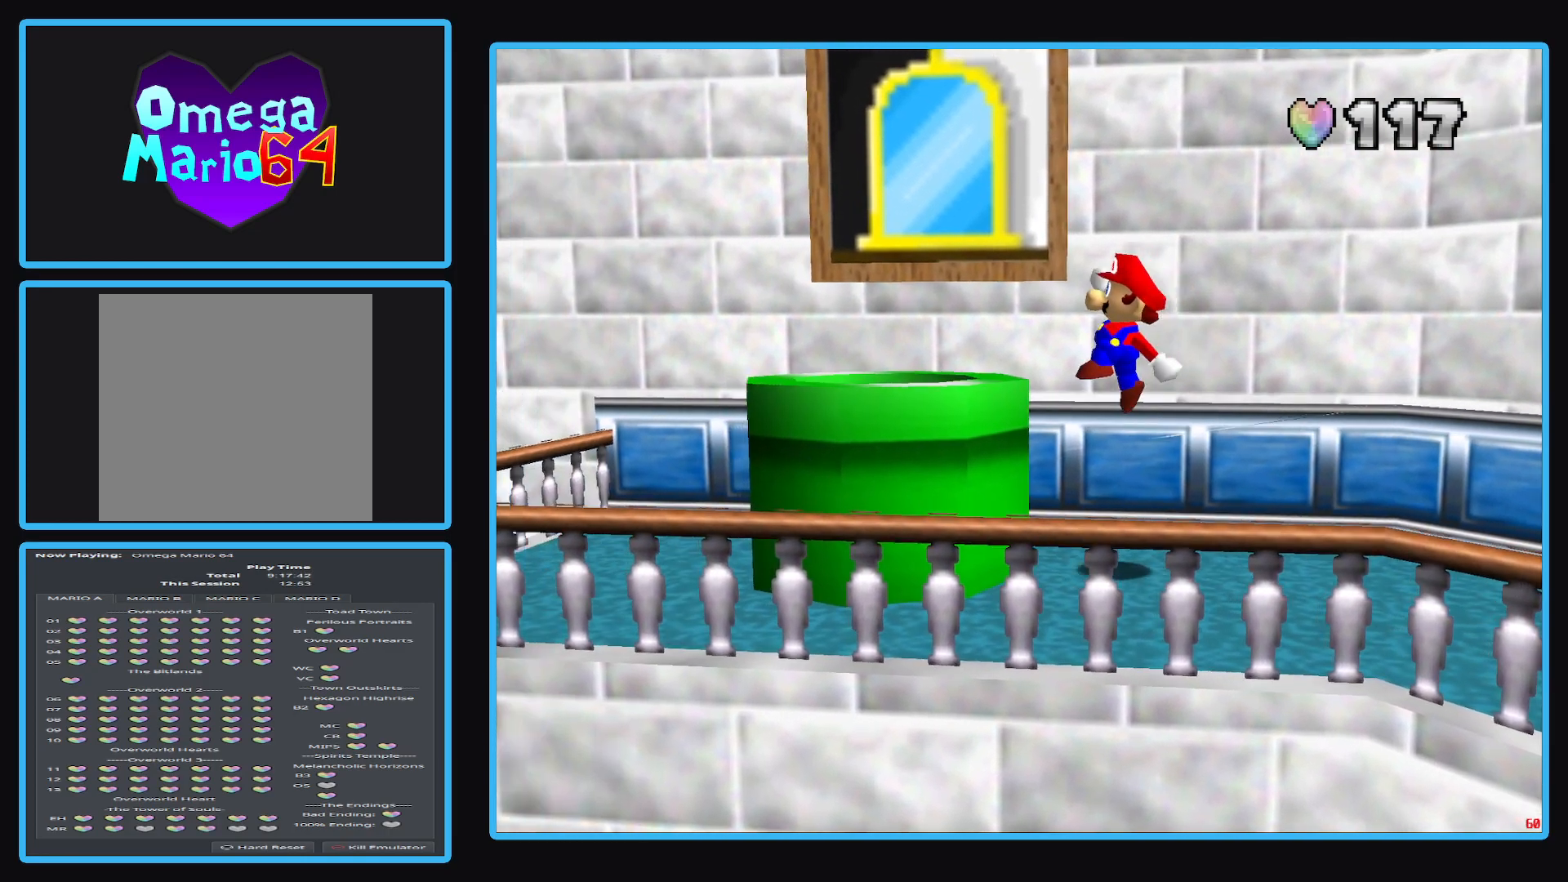
{"buttons": ["A"], "left_stick": "left", "right_stick": "center", "events": [[333, "left_stick", "center"], [350, "A", "down"], [383, "left_stick", "left"]]}
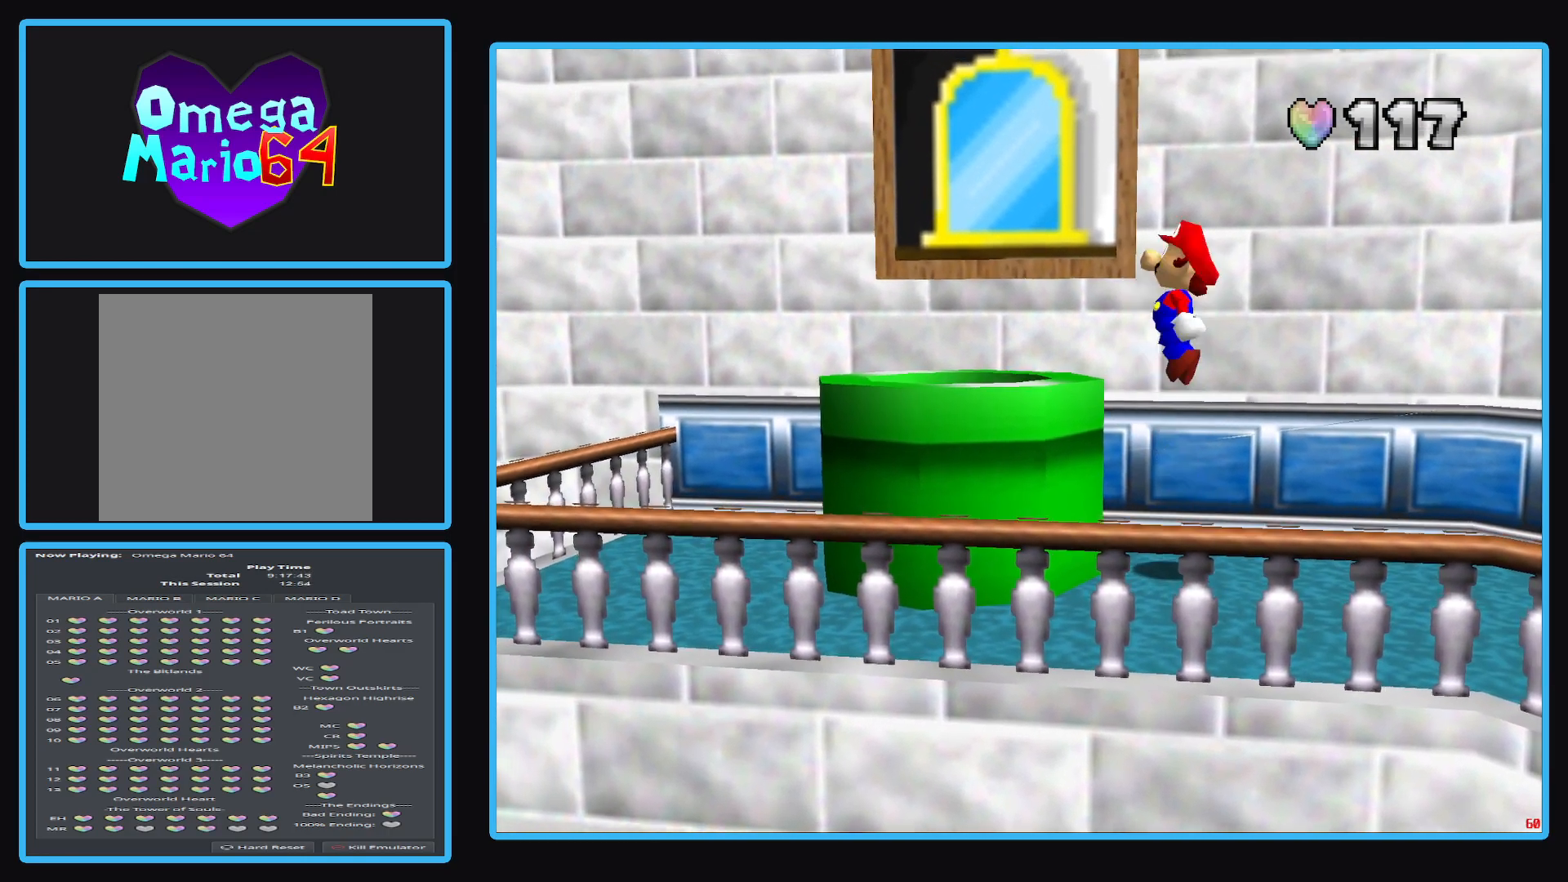
{"buttons": [], "left_stick": "center", "right_stick": "center", "events": [[367, "A", "up"], [433, "left_stick", "center"]]}
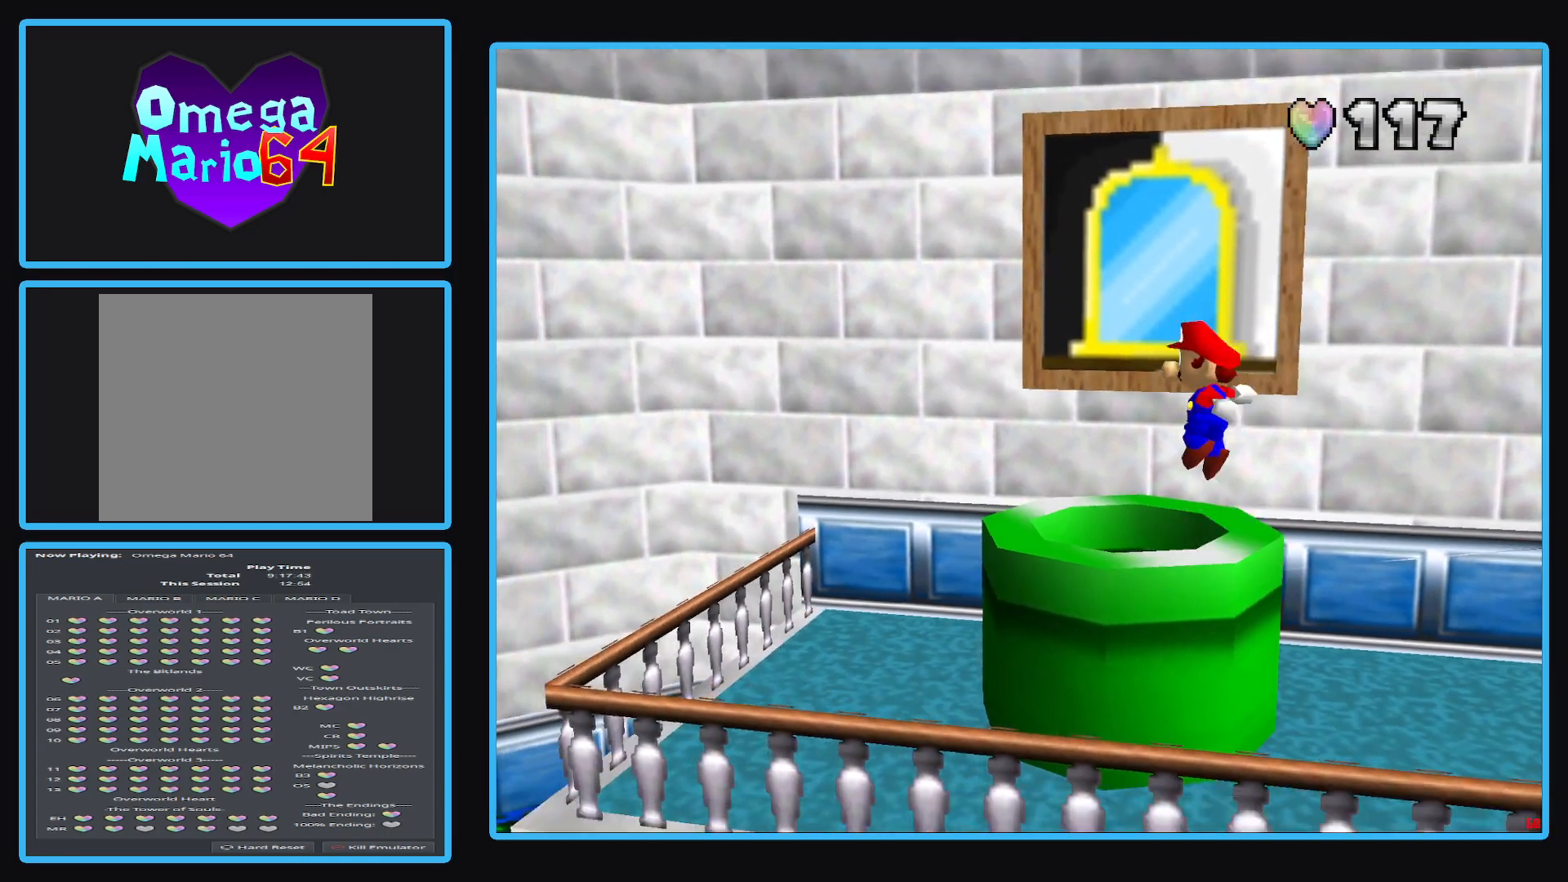
{"buttons": [], "left_stick": "center", "right_stick": "center", "events": [[17, "left_stick", "down-right"], [150, "left_stick", "center"]]}
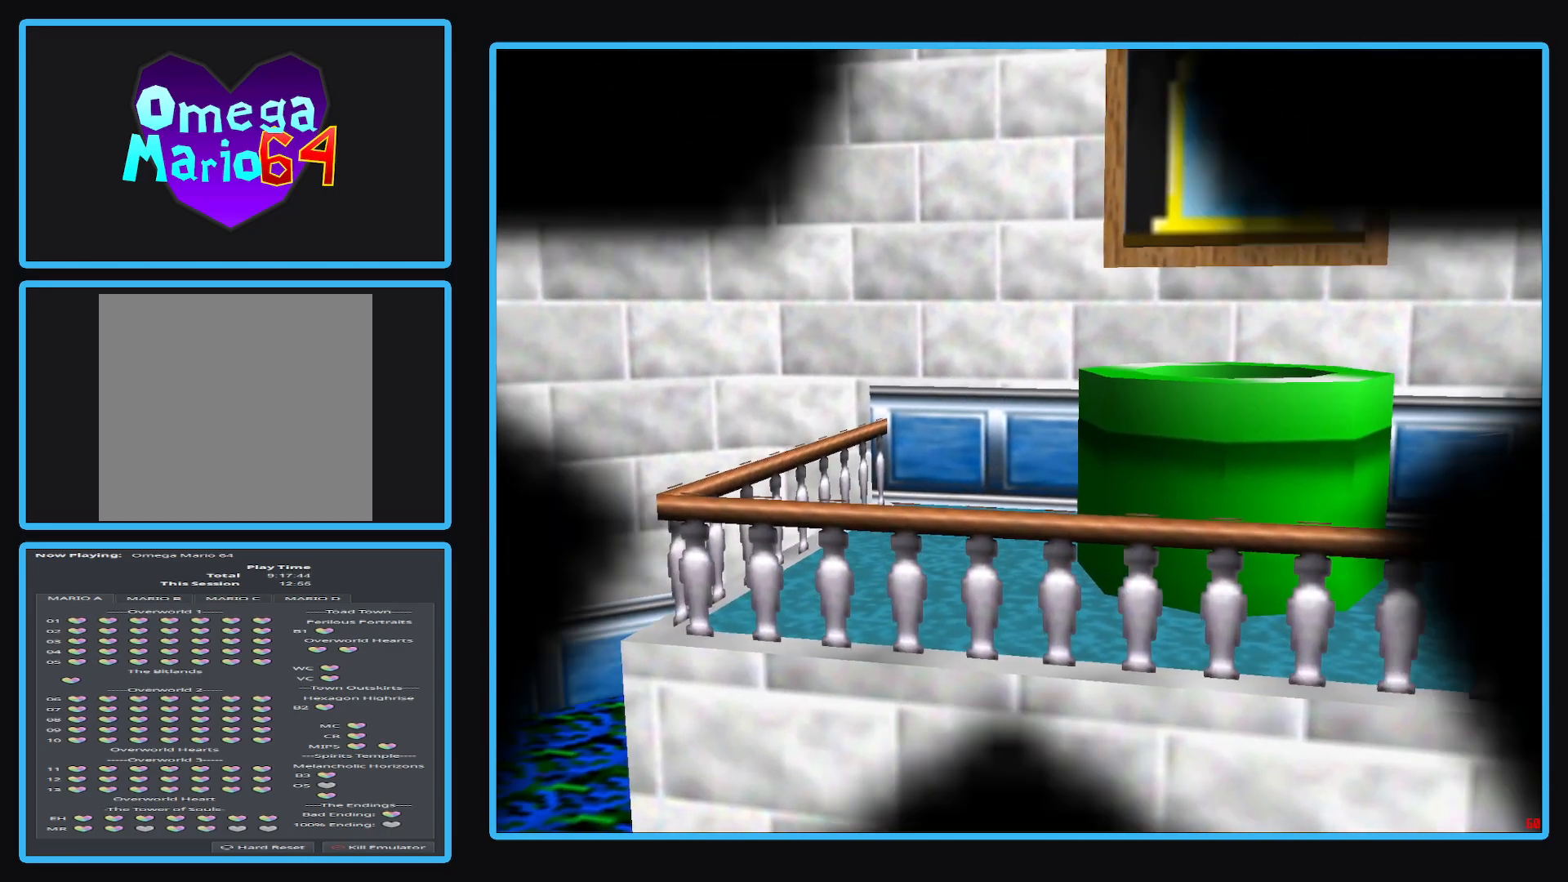
{"buttons": [], "left_stick": "center", "right_stick": "center", "events": []}
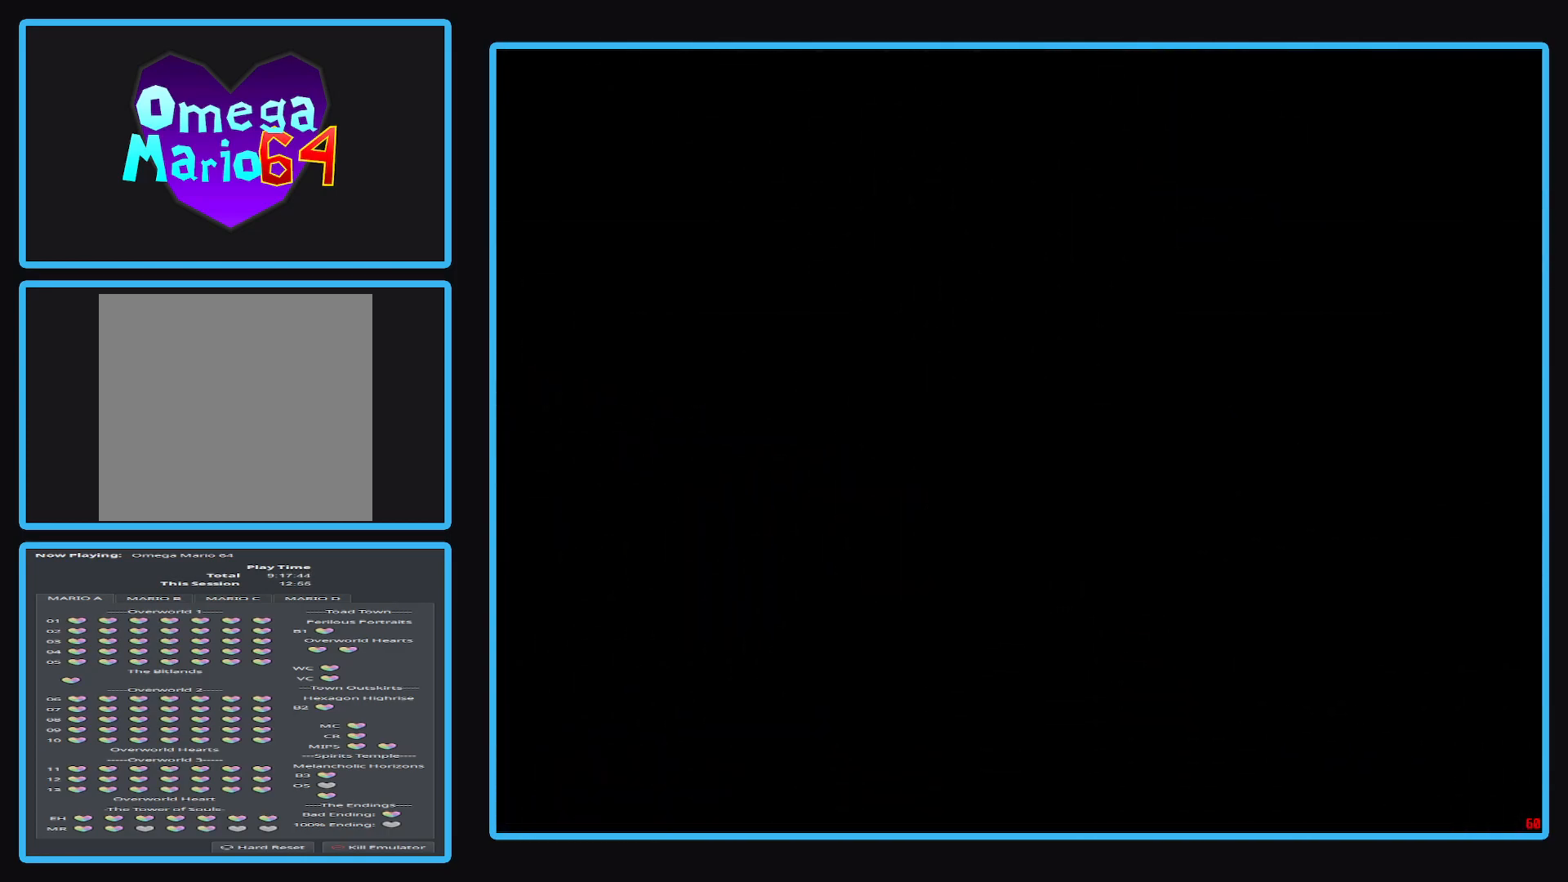
{"buttons": [], "left_stick": "center", "right_stick": "center", "events": []}
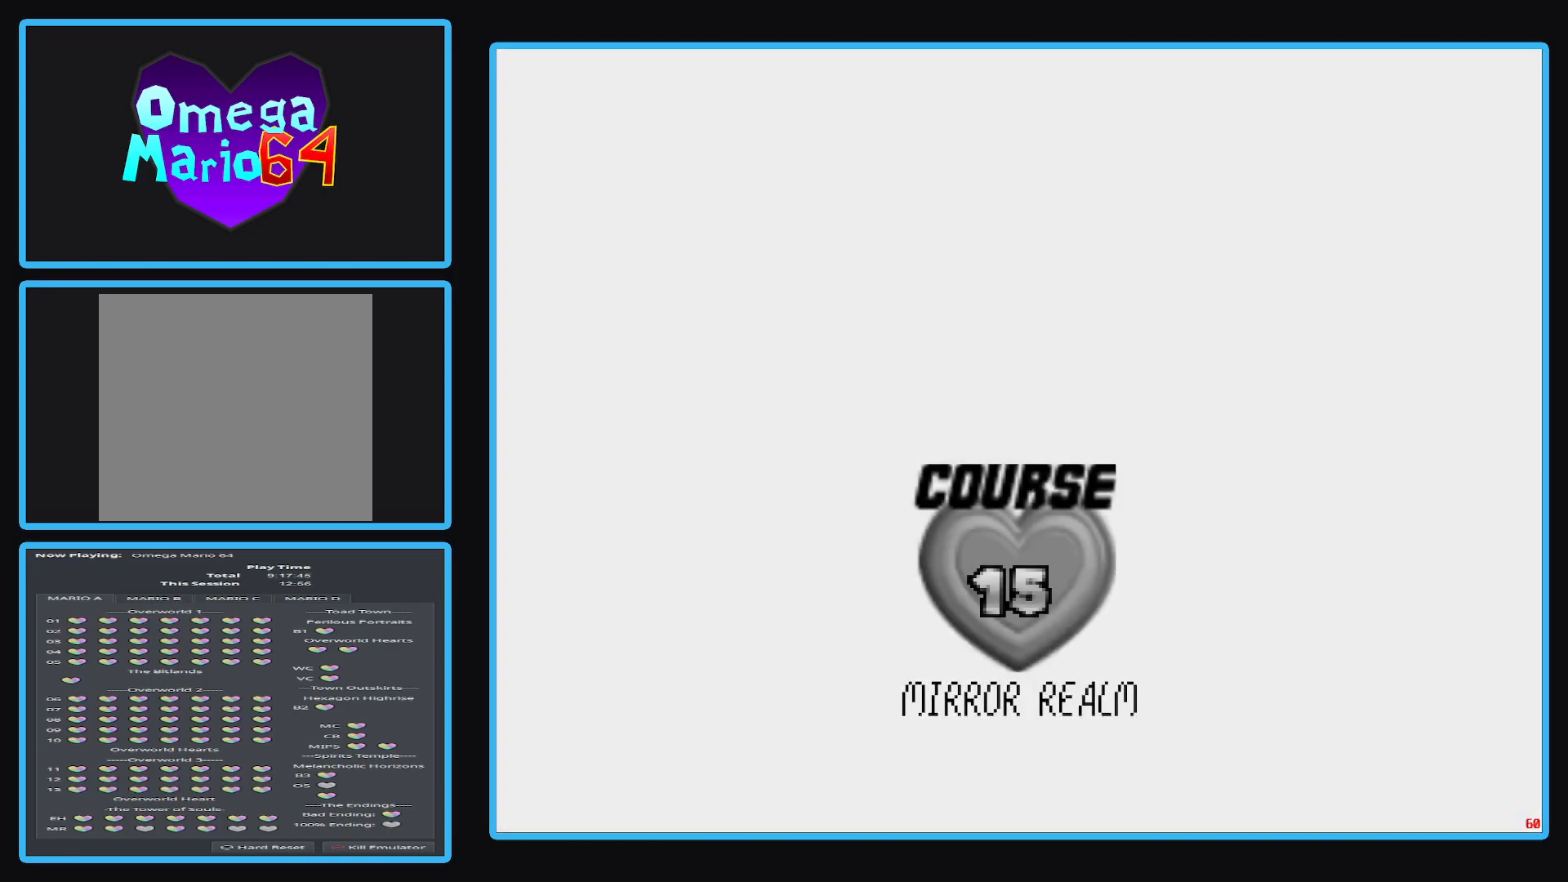
{"buttons": [], "left_stick": "center", "right_stick": "center", "events": []}
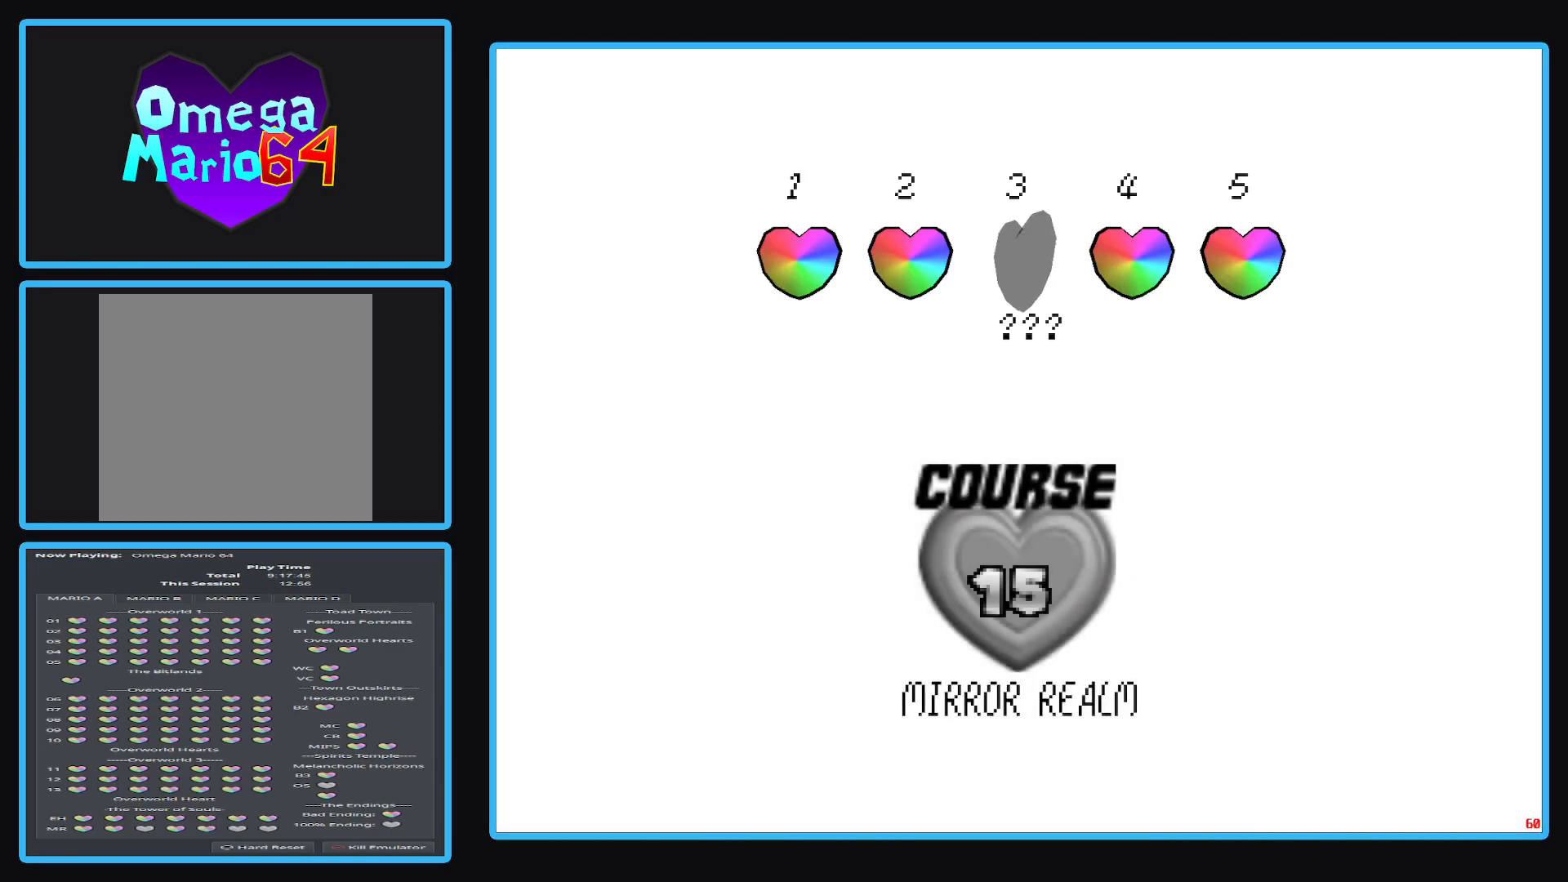
{"buttons": [], "left_stick": "center", "right_stick": "center", "events": []}
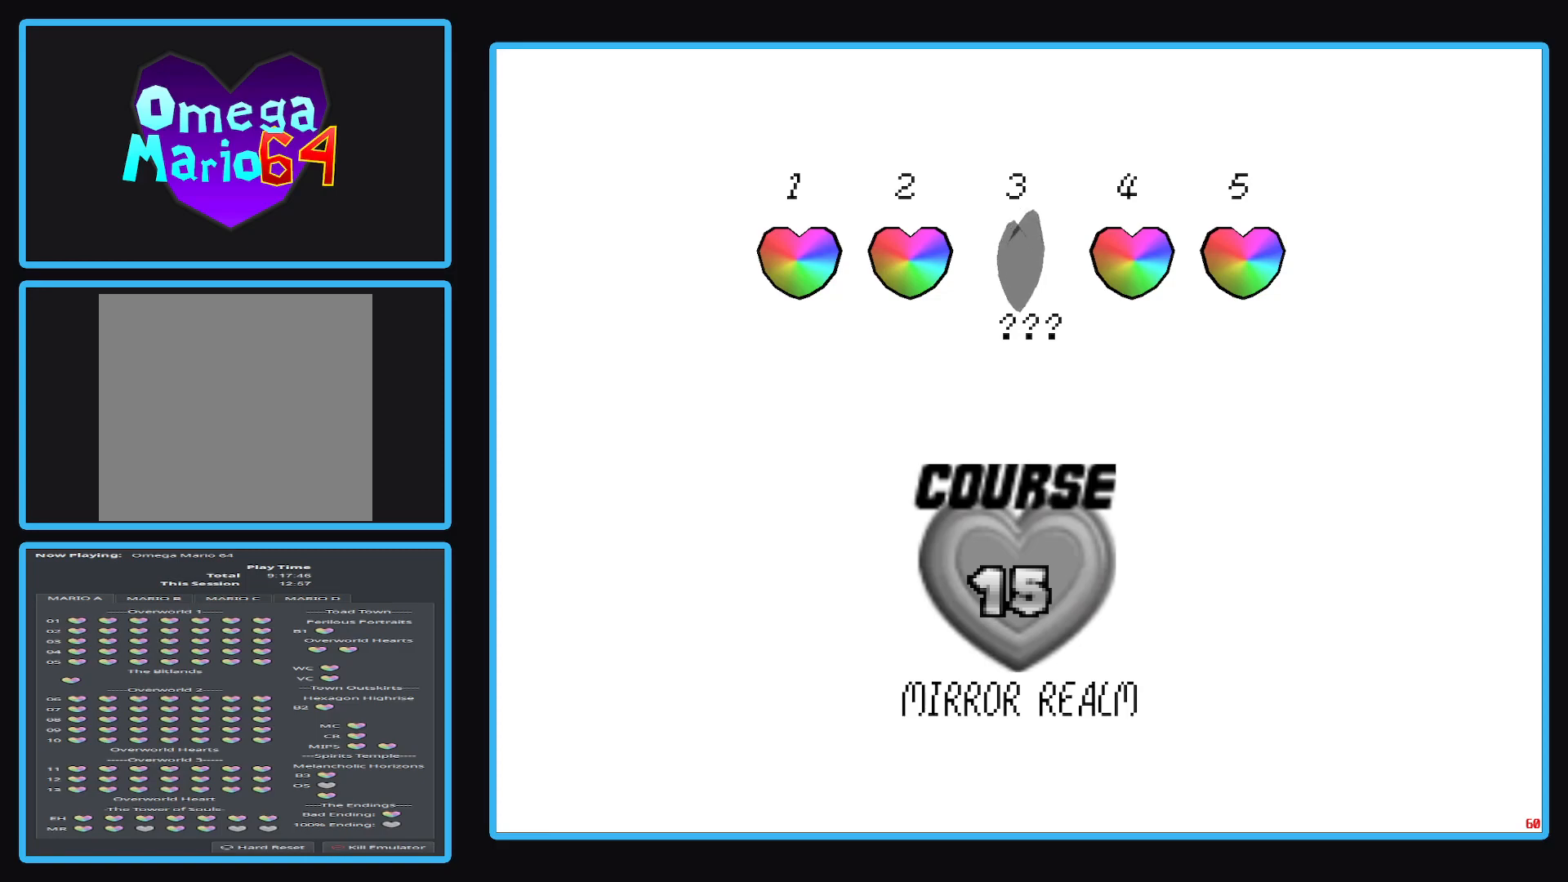
{"buttons": ["A"], "left_stick": "center", "right_stick": "center", "events": [[417, "A", "down"]]}
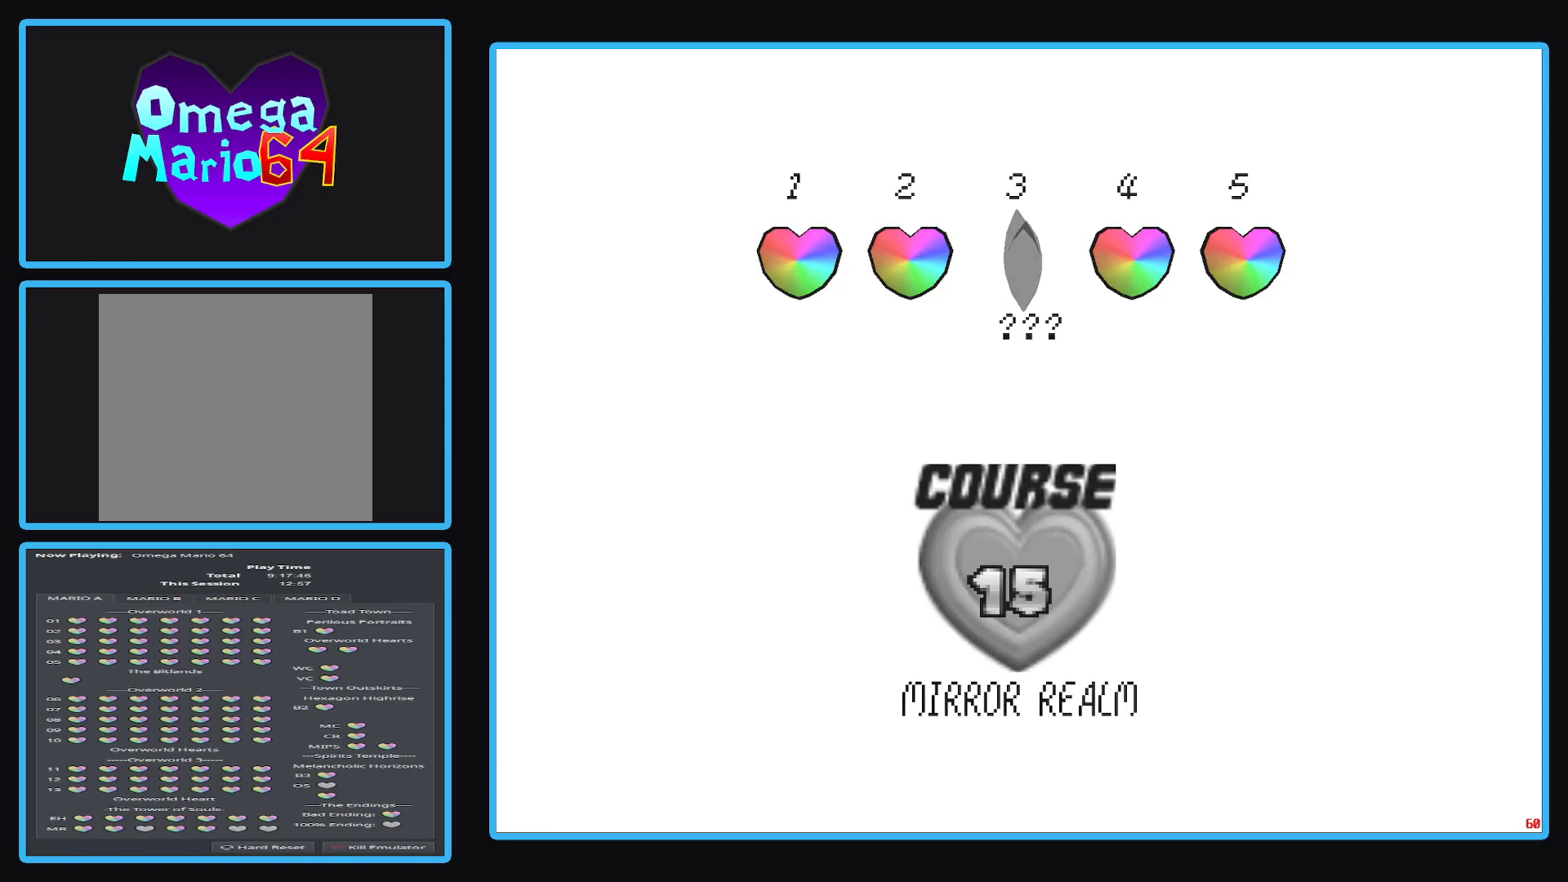
{"buttons": [], "left_stick": "center", "right_stick": "center", "events": [[33, "A", "up"]]}
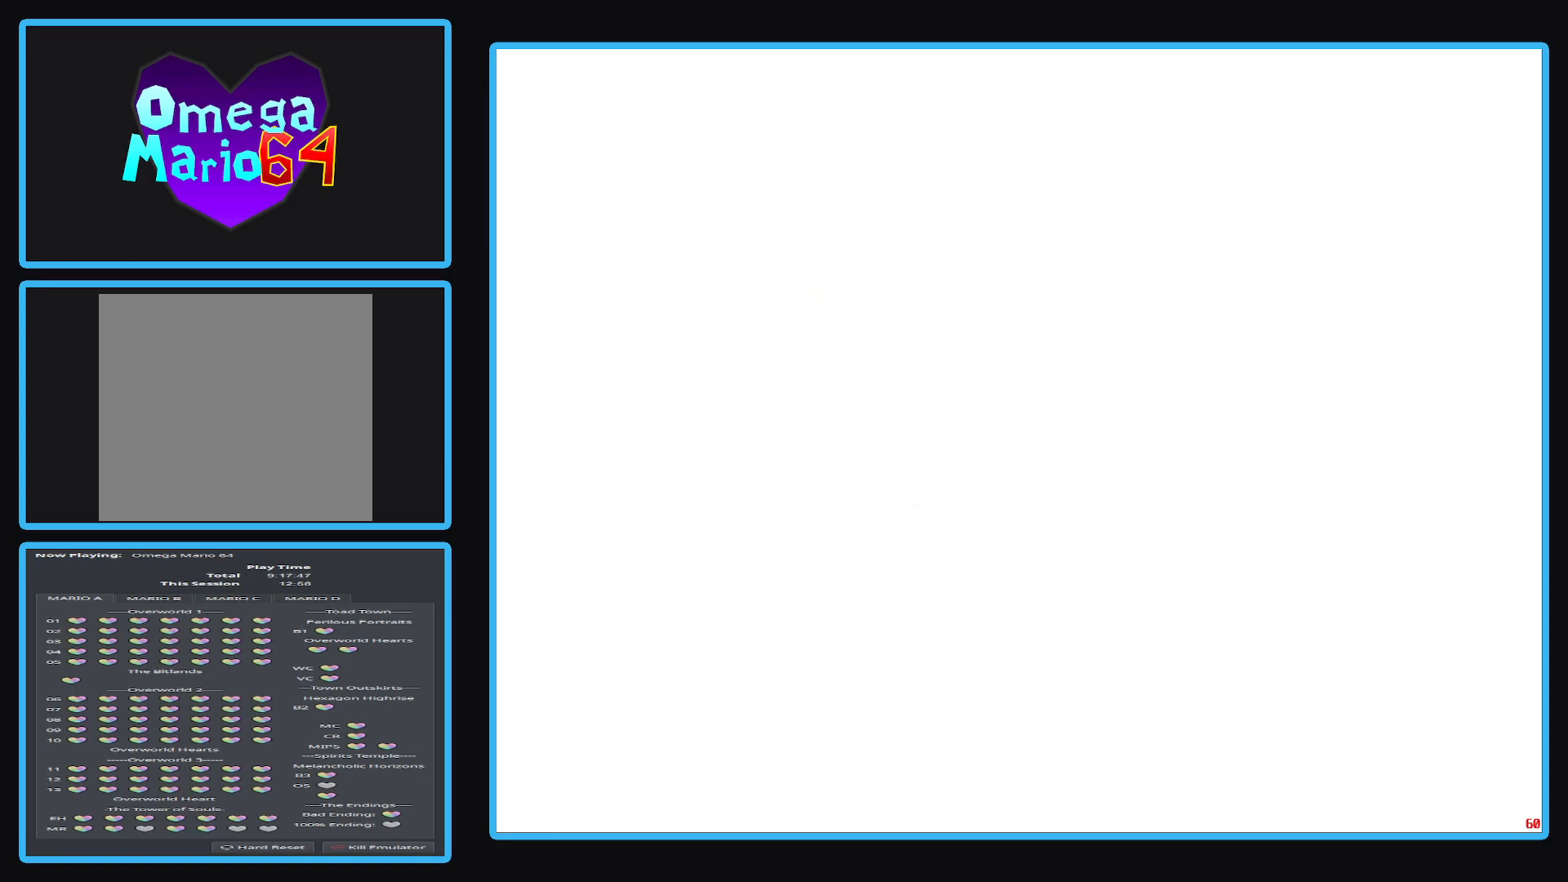
{"buttons": [], "left_stick": "center", "right_stick": "center", "events": []}
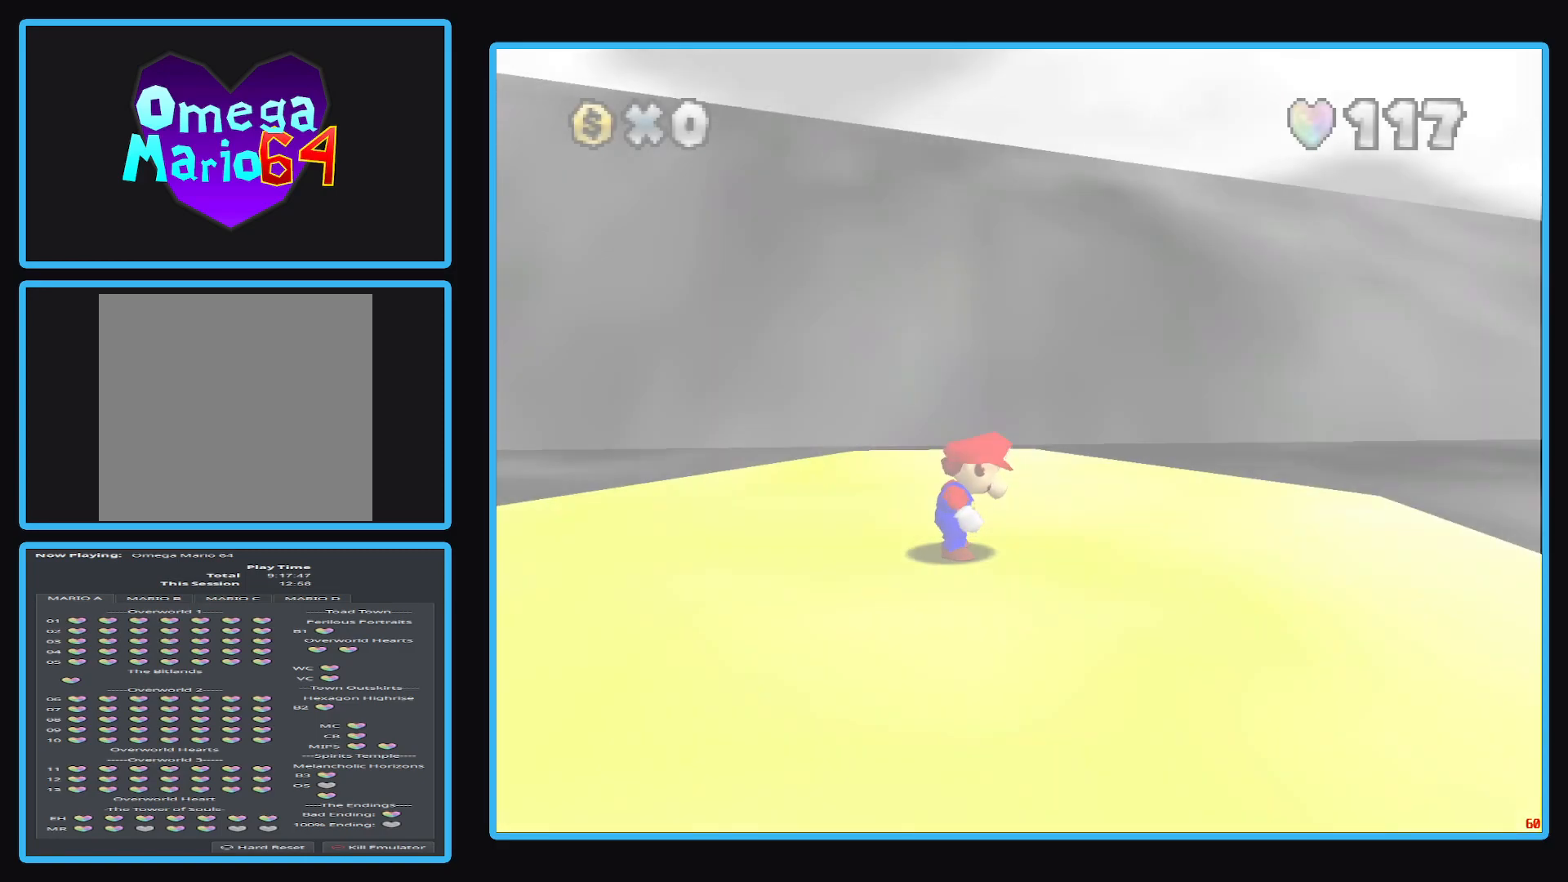
{"buttons": [], "left_stick": "center", "right_stick": "center", "events": [[417, "Y", "down"], [500, "Y", "up"]]}
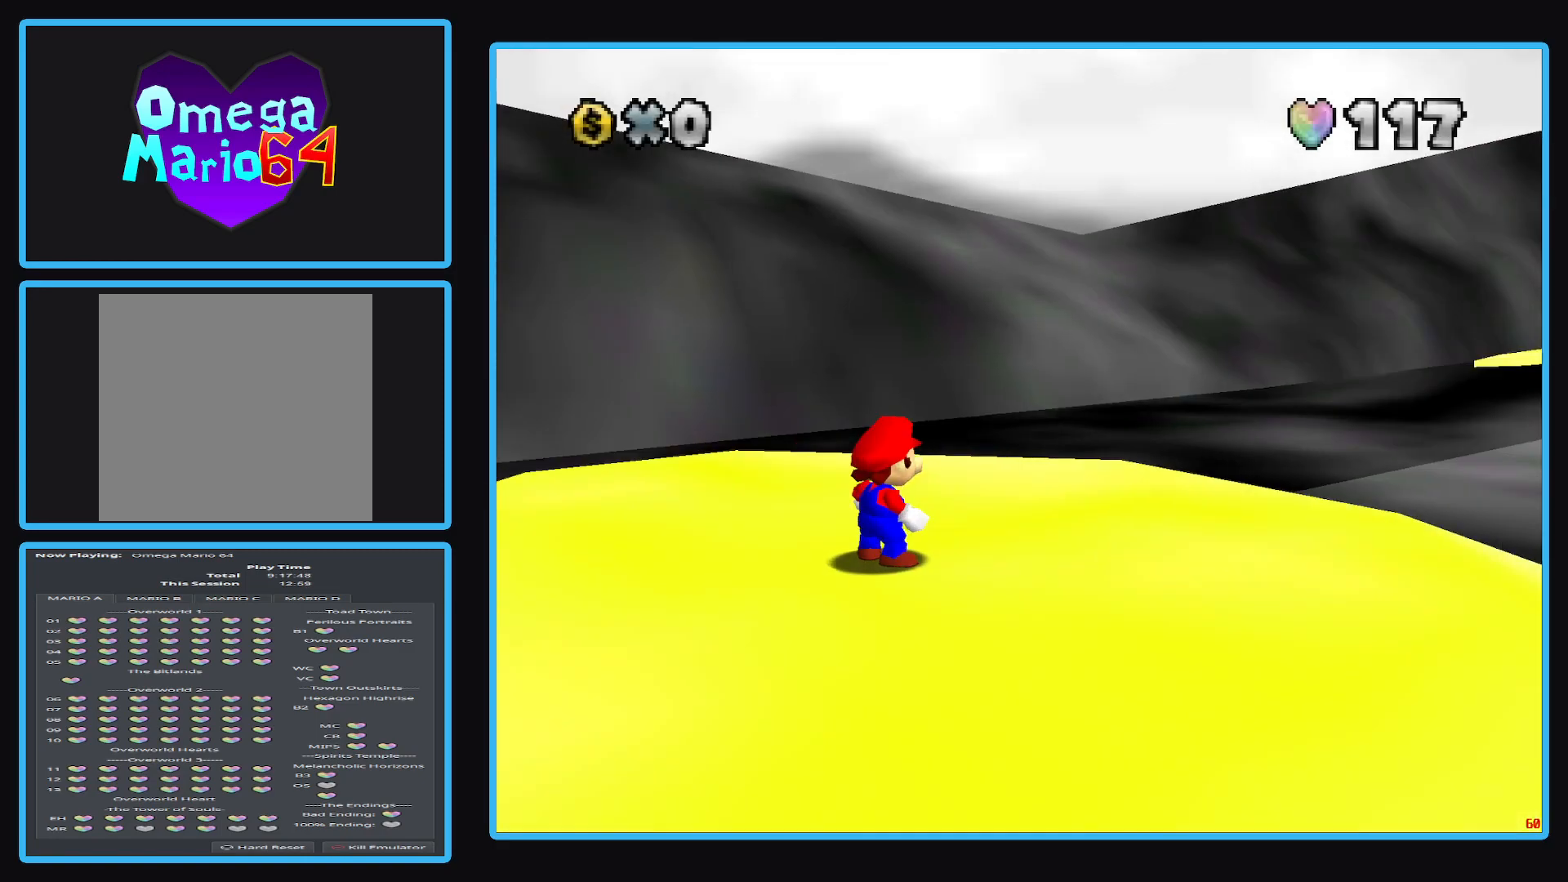
{"buttons": [], "left_stick": "center", "right_stick": "center", "events": [[83, "Y", "down"], [183, "Y", "up"]]}
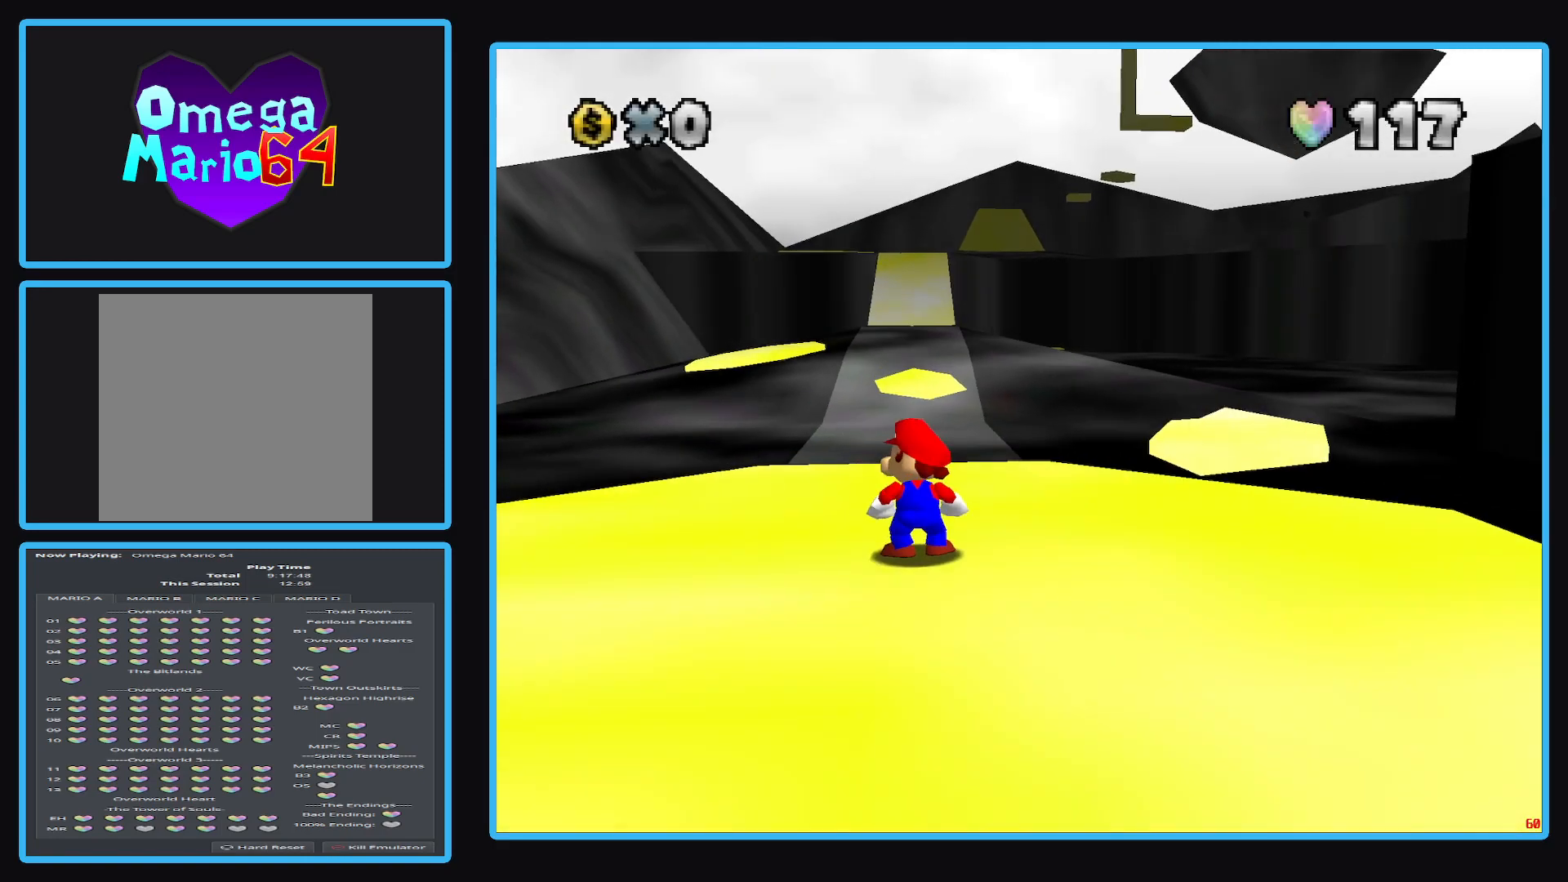
{"buttons": [], "left_stick": "up-right", "right_stick": "center", "events": [[67, "R1", "down"], [183, "R1", "up"], [250, "left_stick", "up-right"]]}
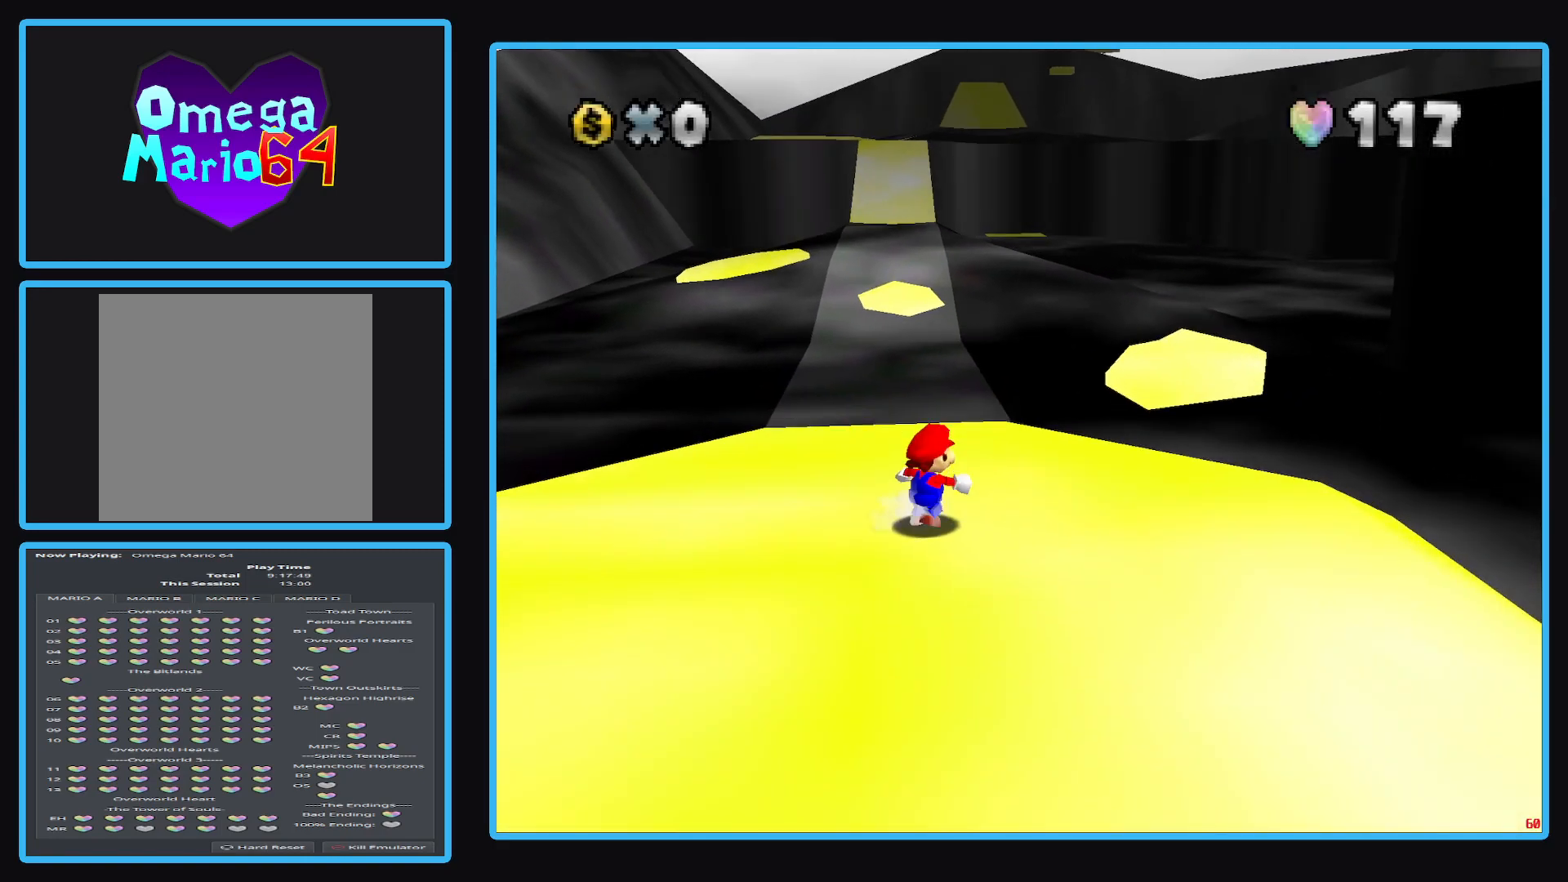
{"buttons": [], "left_stick": "up-right", "right_stick": "center", "events": []}
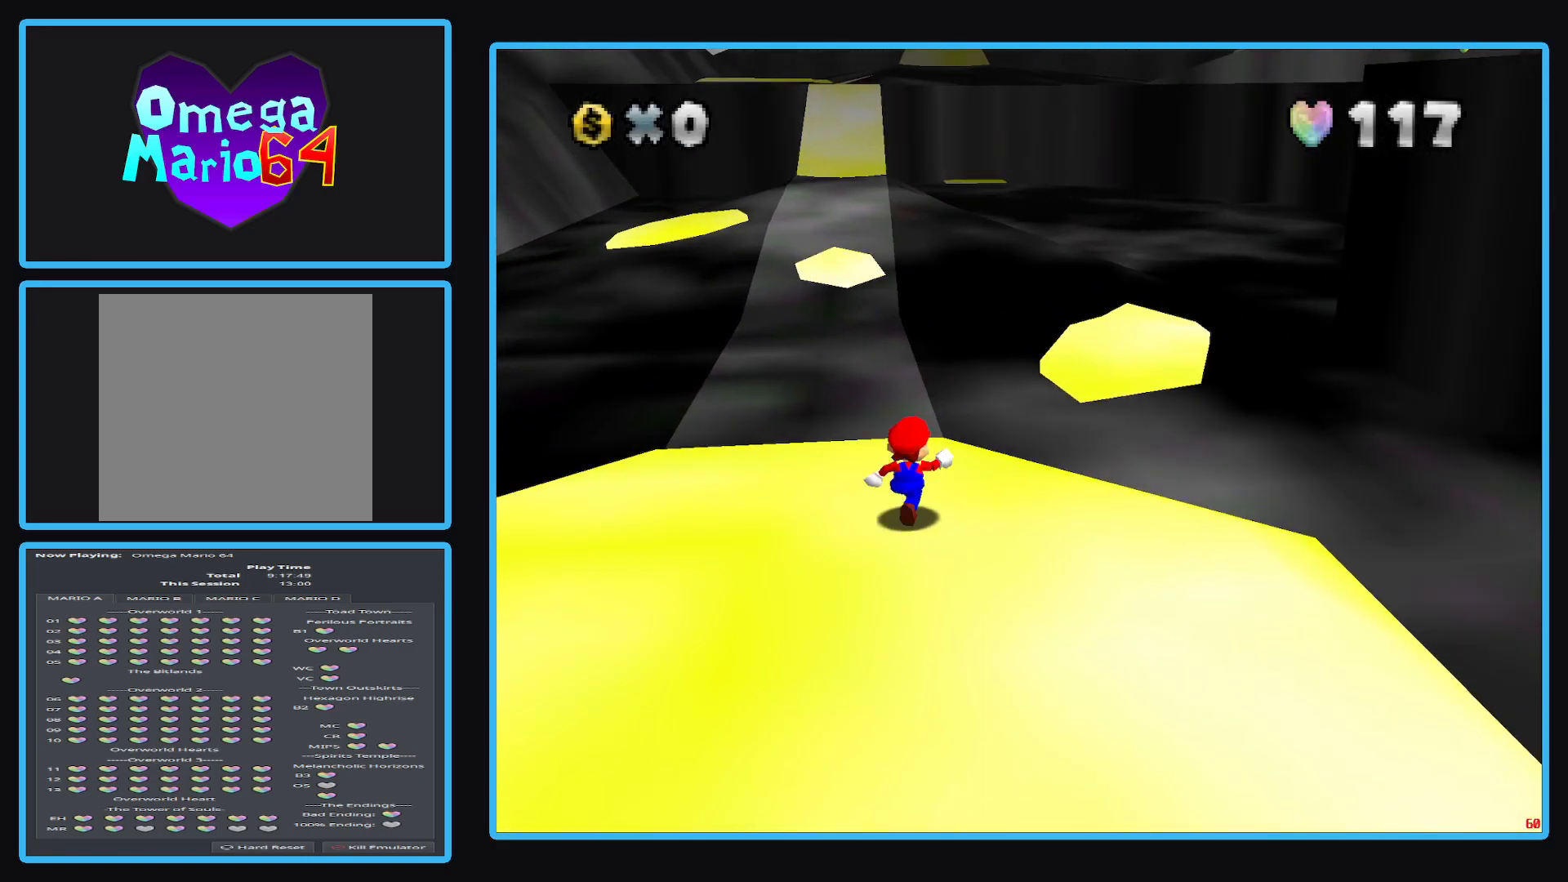
{"buttons": [], "left_stick": "up-right", "right_stick": "center", "events": [[200, "L2", "down"], [283, "A", "down"], [450, "A", "up"], [483, "L2", "up"]]}
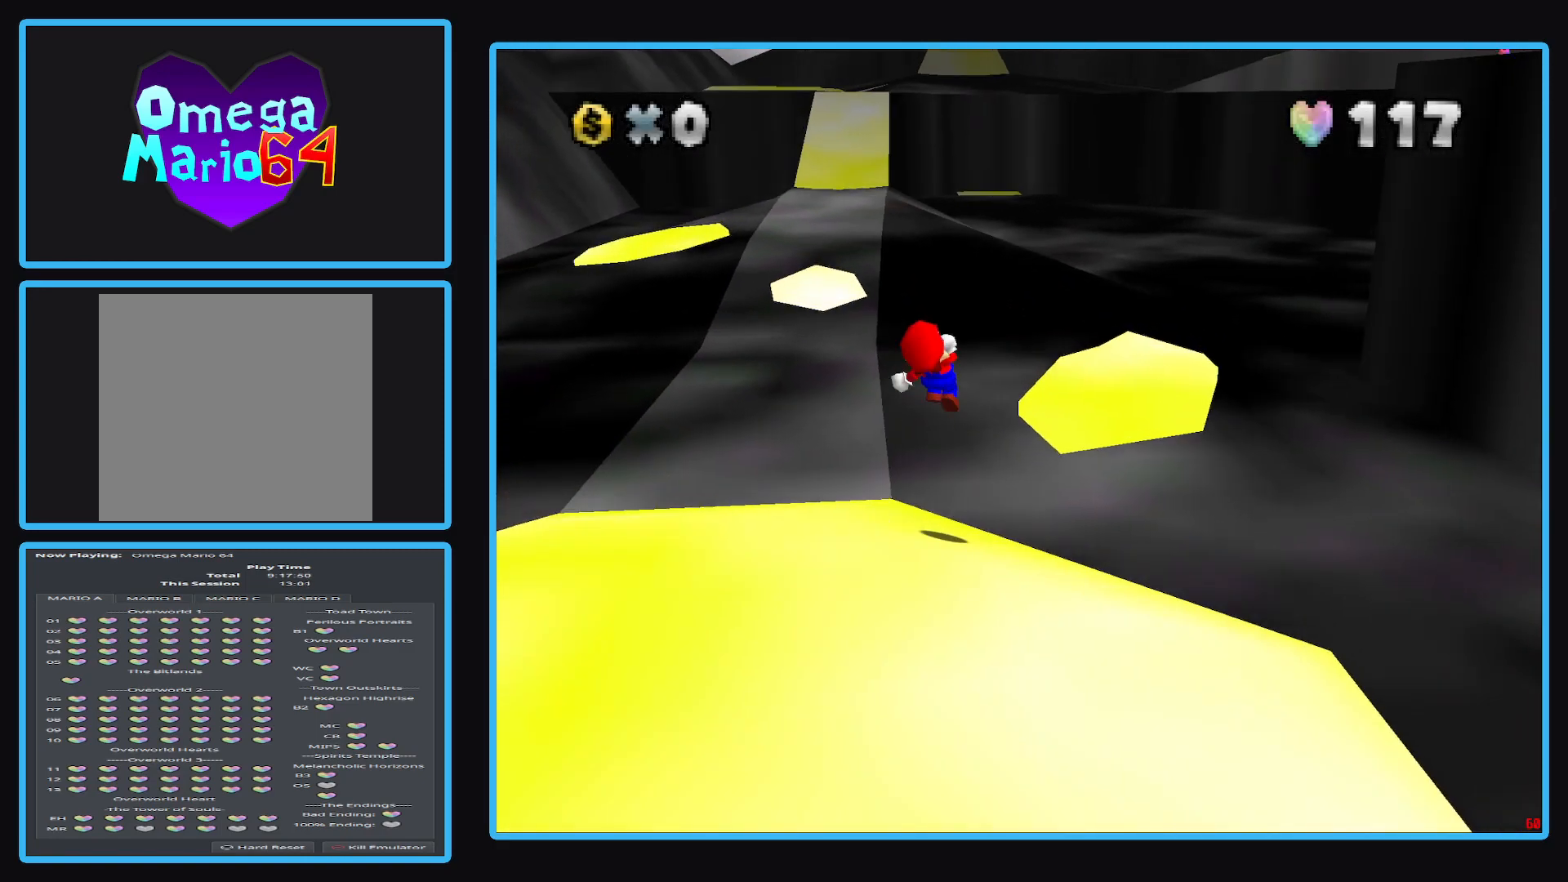
{"buttons": [], "left_stick": "down", "right_stick": "center", "events": [[167, "left_stick", "center"], [467, "left_stick", "down"]]}
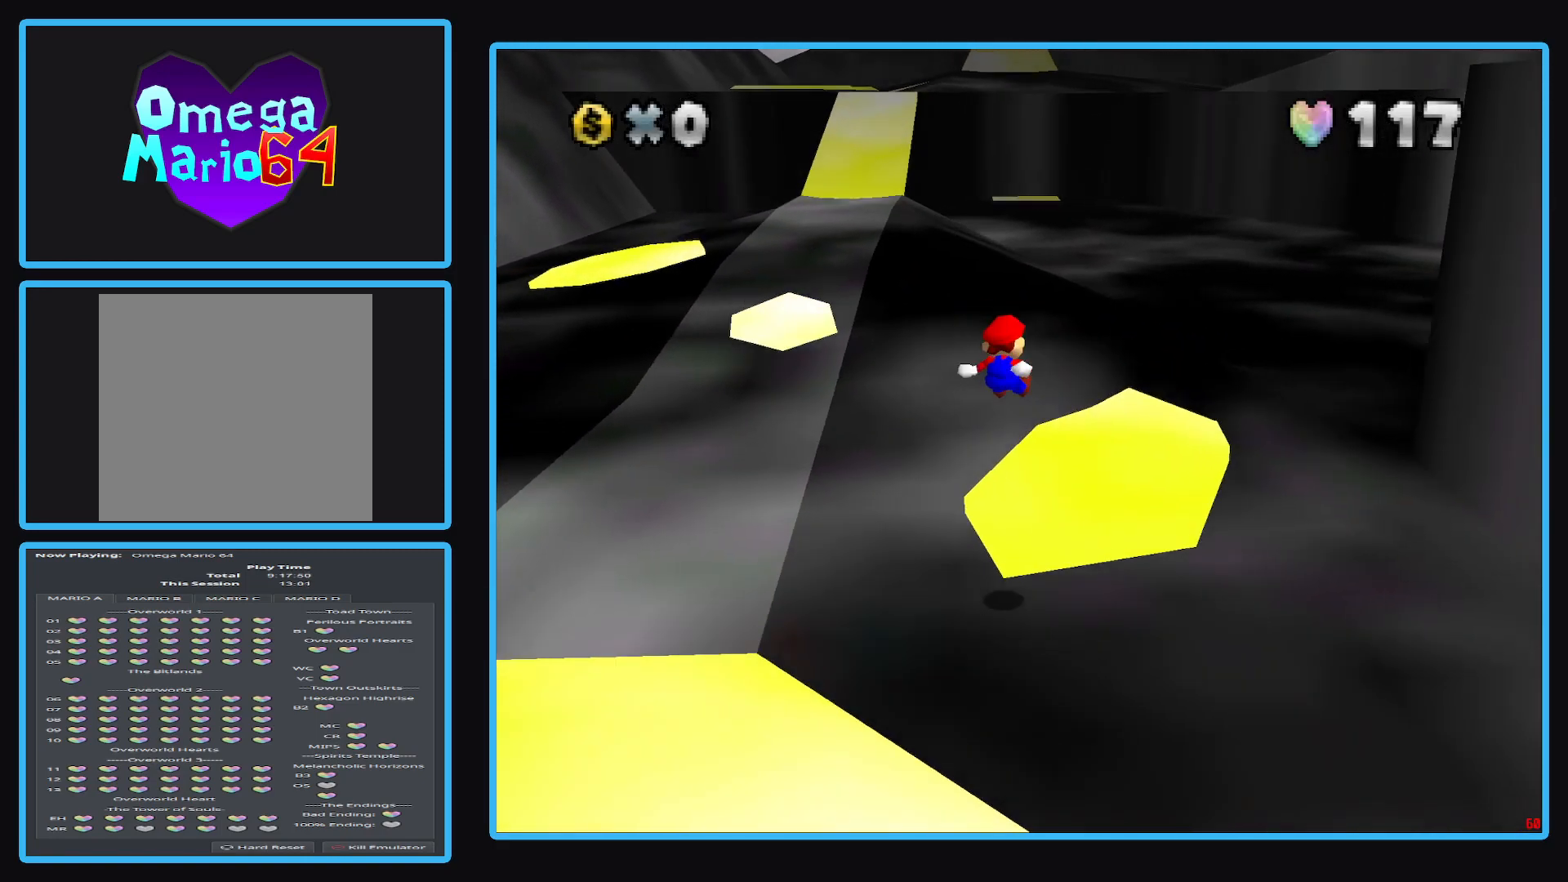
{"buttons": [], "left_stick": "center", "right_stick": "center", "events": [[183, "left_stick", "down-right"], [400, "left_stick", "center"]]}
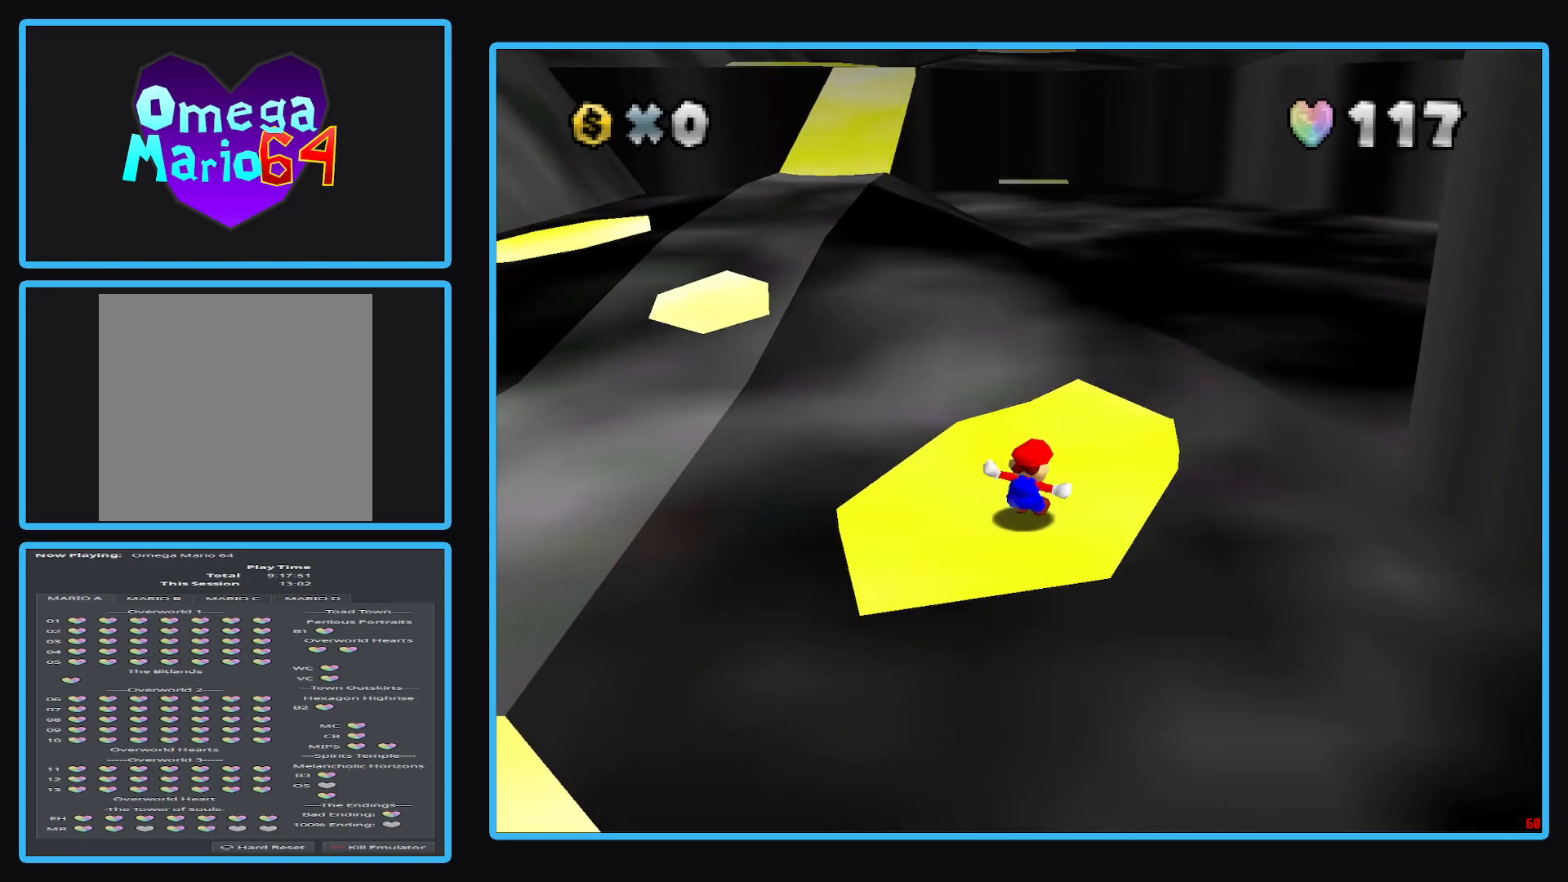
{"buttons": [], "left_stick": "up-right", "right_stick": "center", "events": [[300, "left_stick", "up-right"]]}
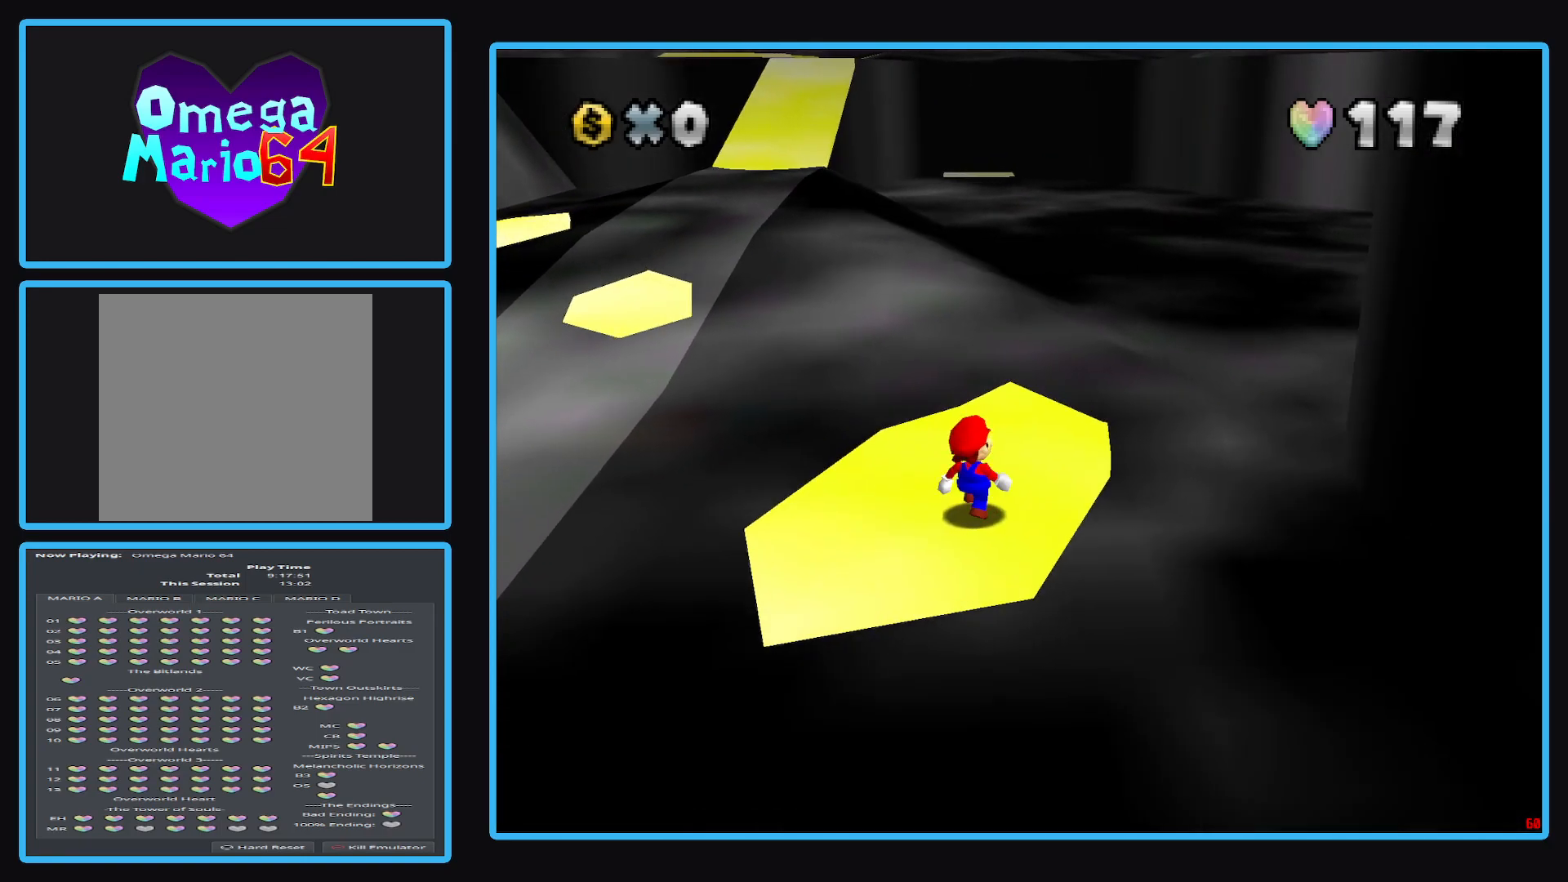
{"buttons": [], "left_stick": "up", "right_stick": "center", "events": [[133, "left_stick", "center"], [417, "left_stick", "up"]]}
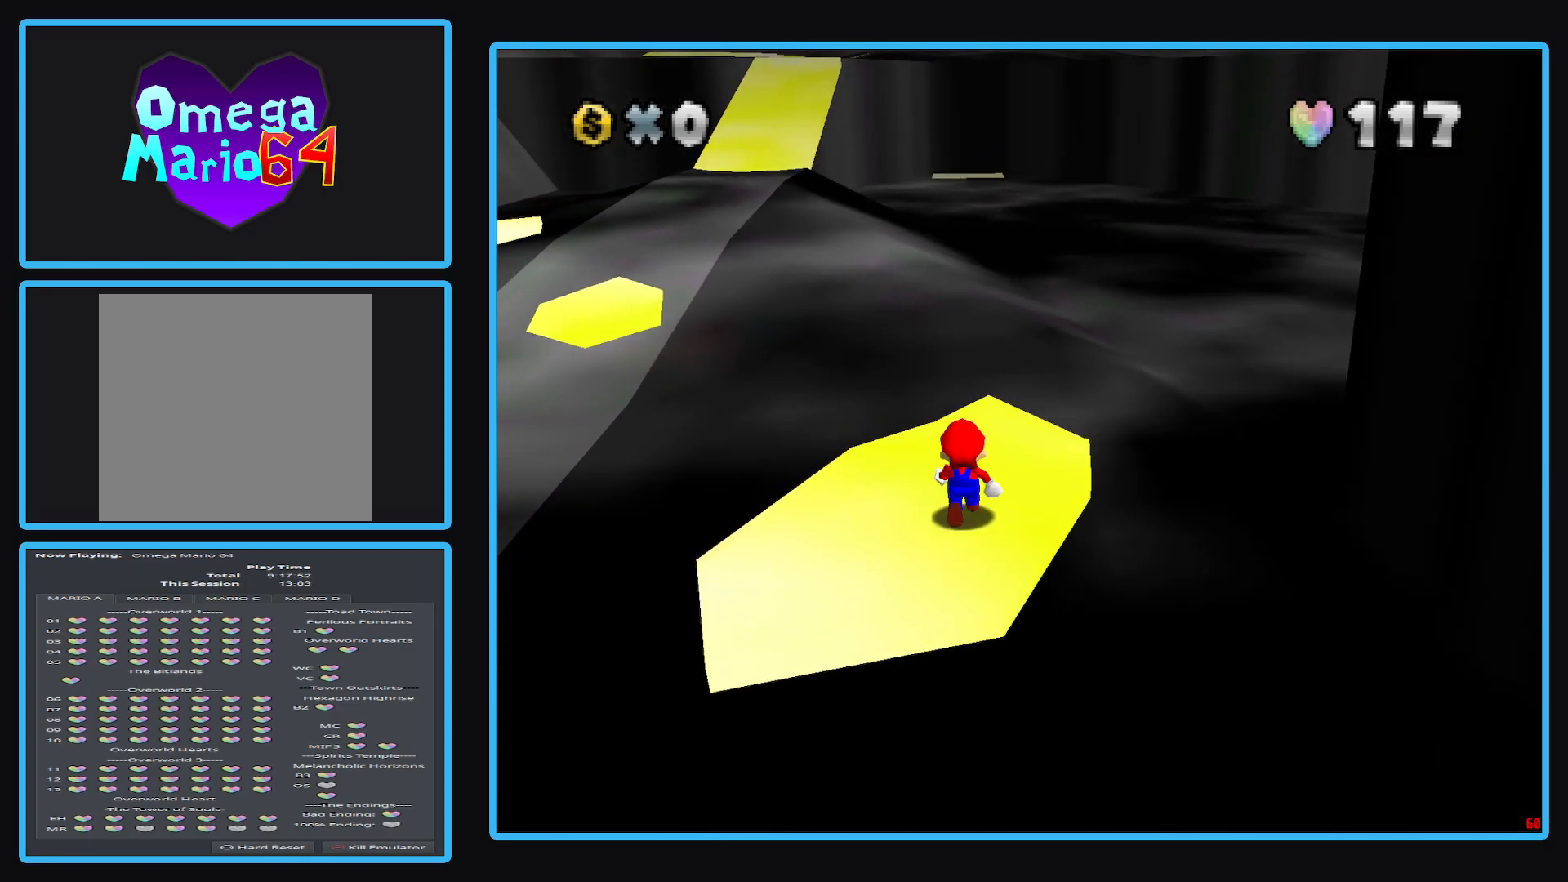
{"buttons": [], "left_stick": "center", "right_stick": "center", "events": [[33, "left_stick", "center"]]}
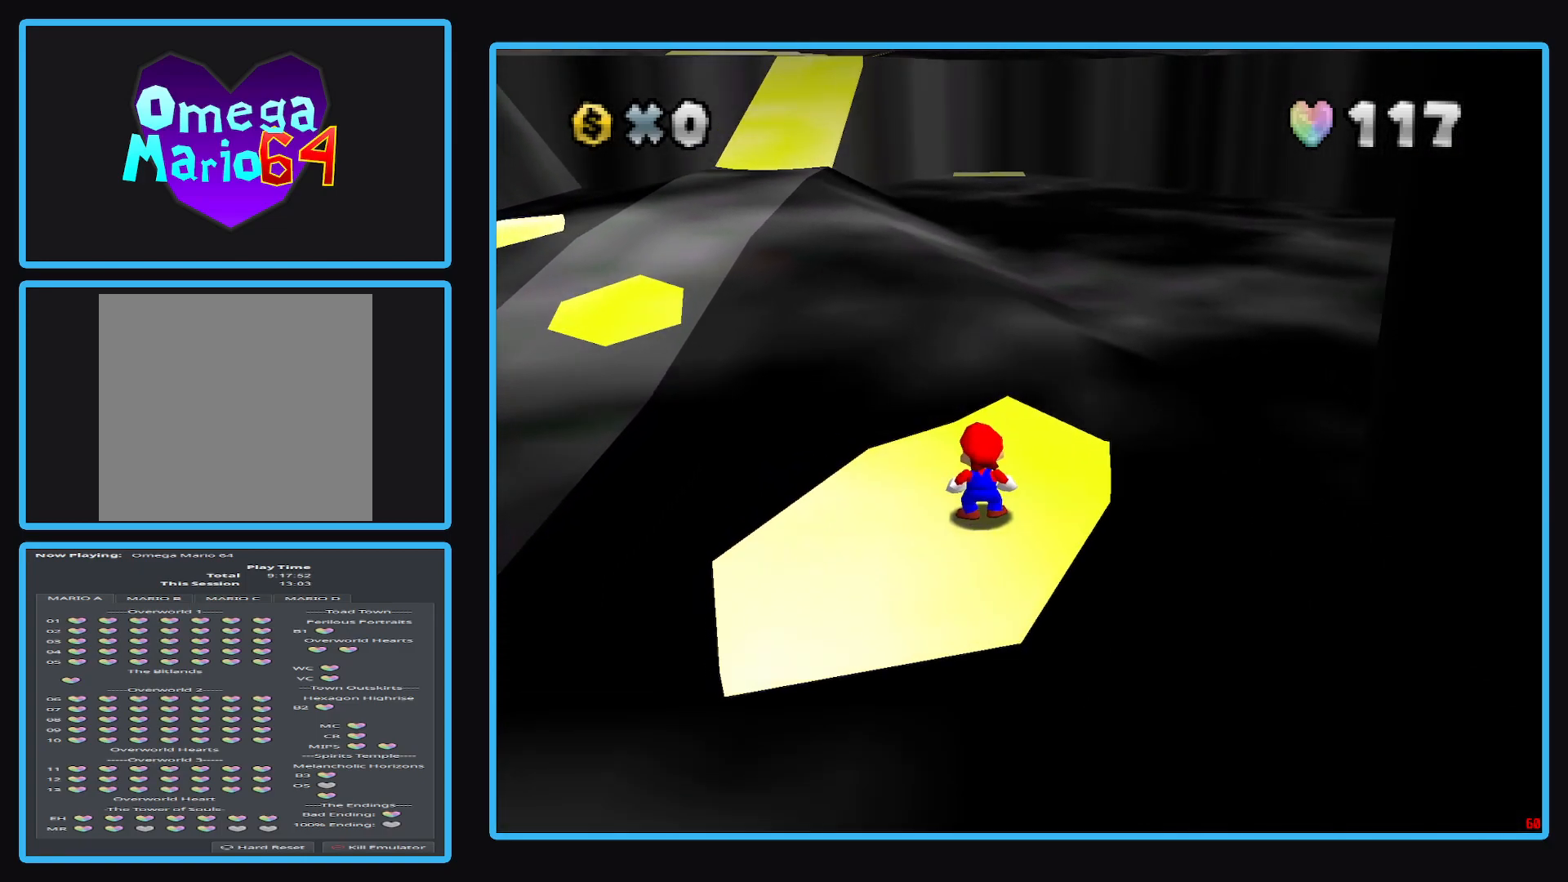
{"buttons": [], "left_stick": "center", "right_stick": "center", "events": []}
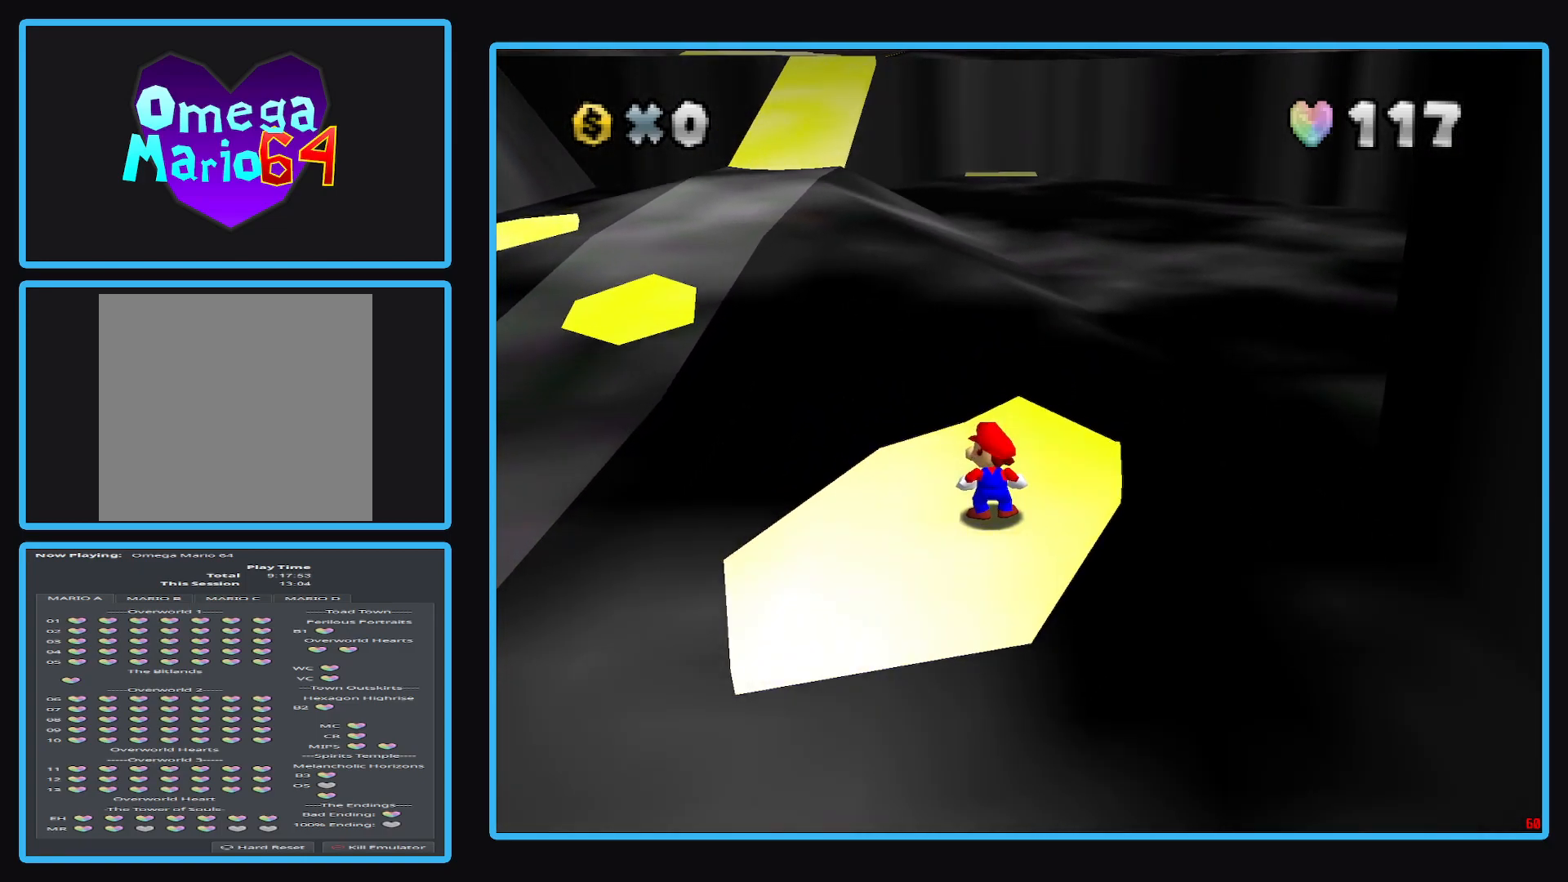
{"buttons": [], "left_stick": "center", "right_stick": "center", "events": []}
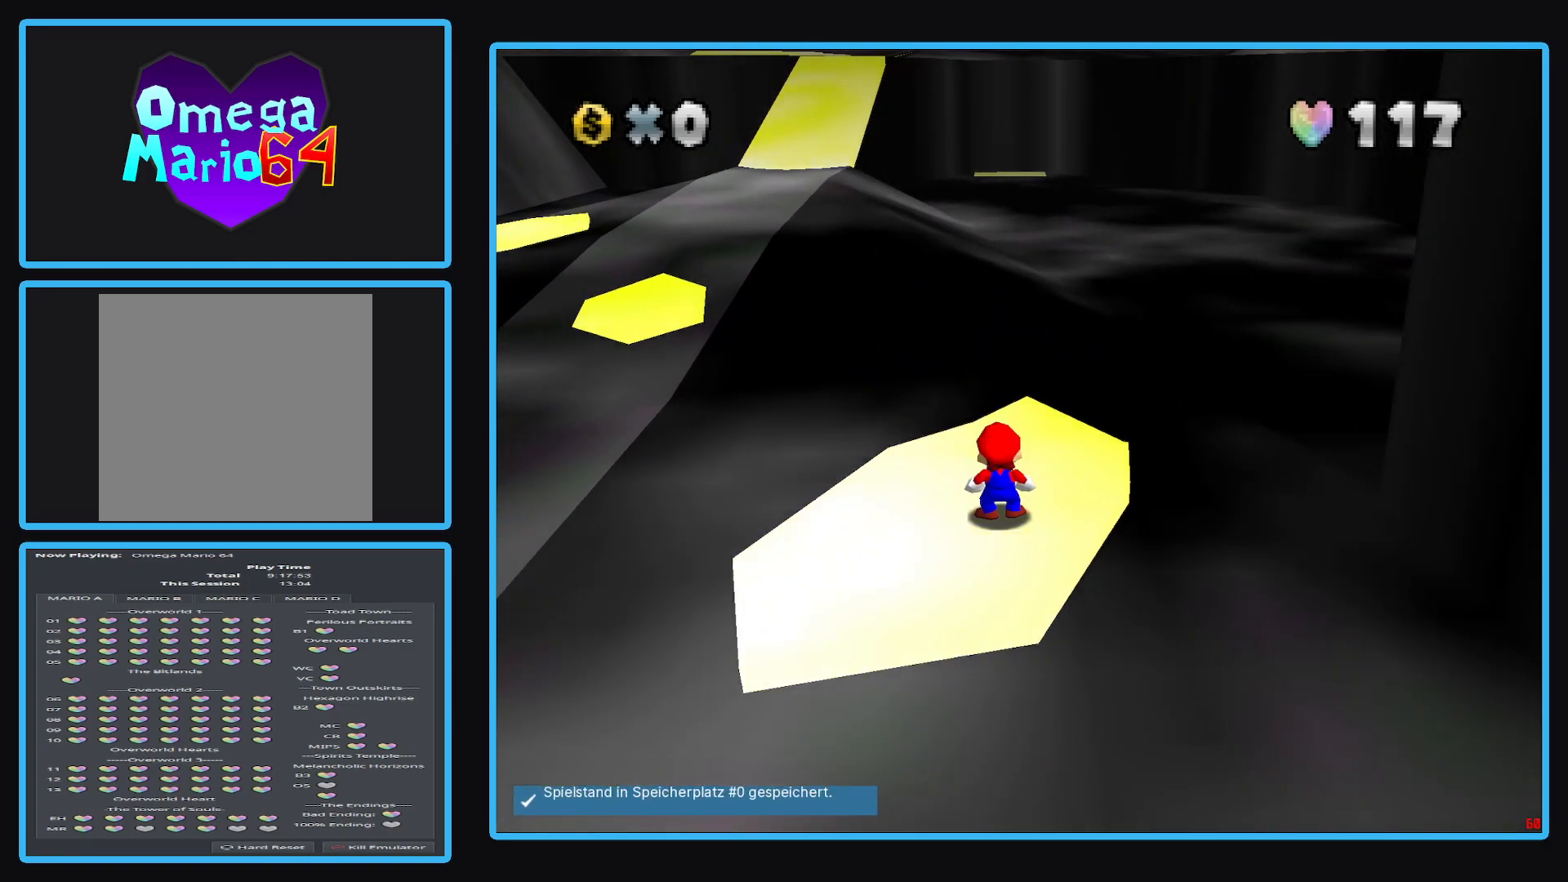
{"buttons": [], "left_stick": "up", "right_stick": "center", "events": [[417, "left_stick", "up"]]}
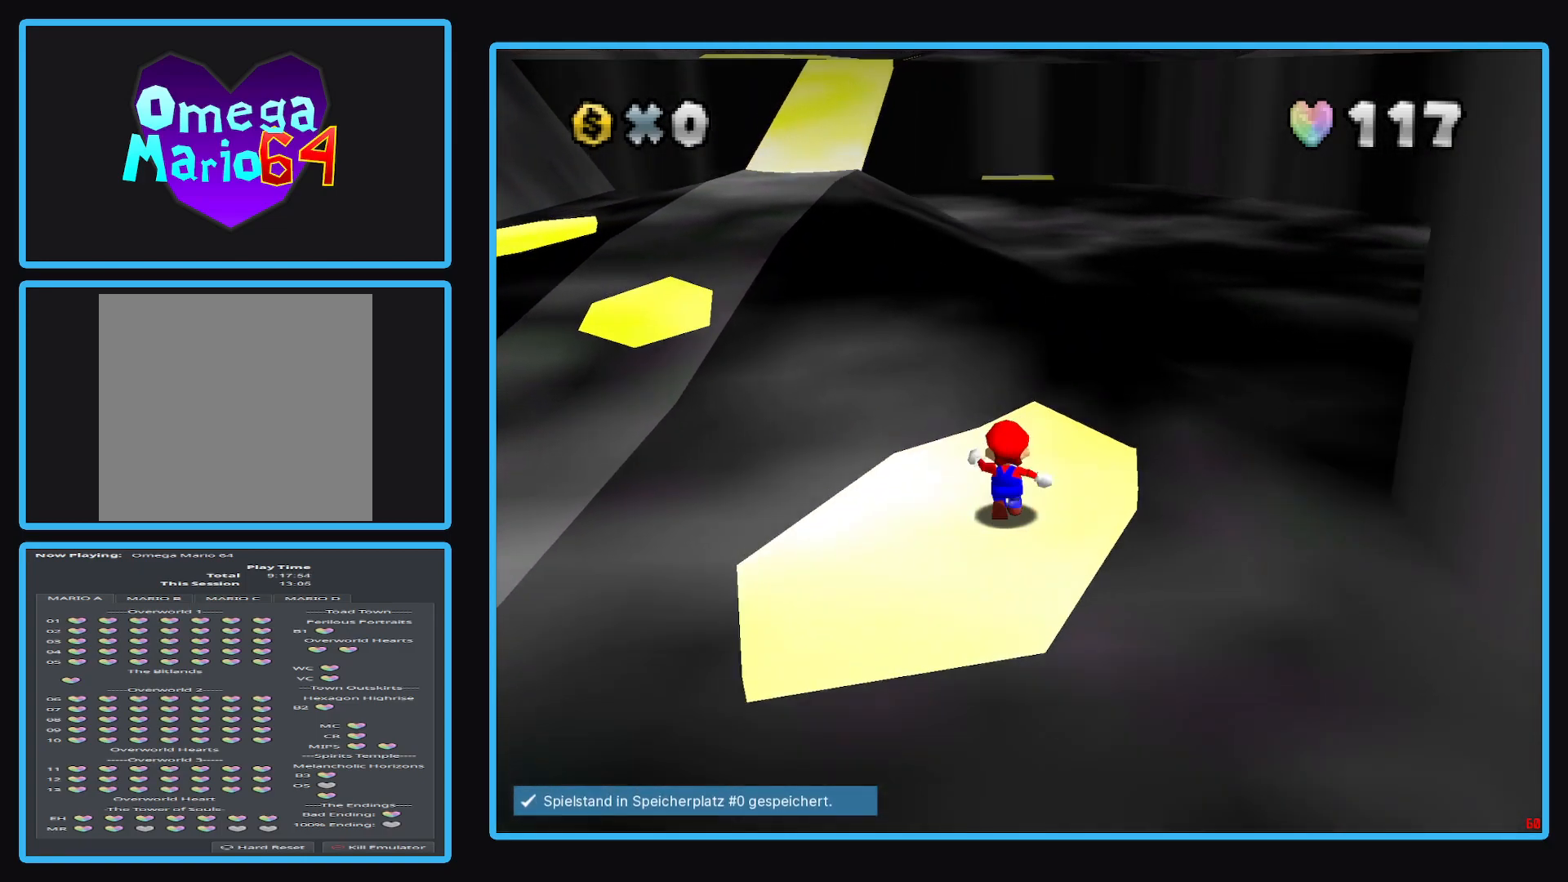
{"buttons": ["L2"], "left_stick": "up-left", "right_stick": "center", "events": [[217, "left_stick", "up-left"], [483, "L2", "down"]]}